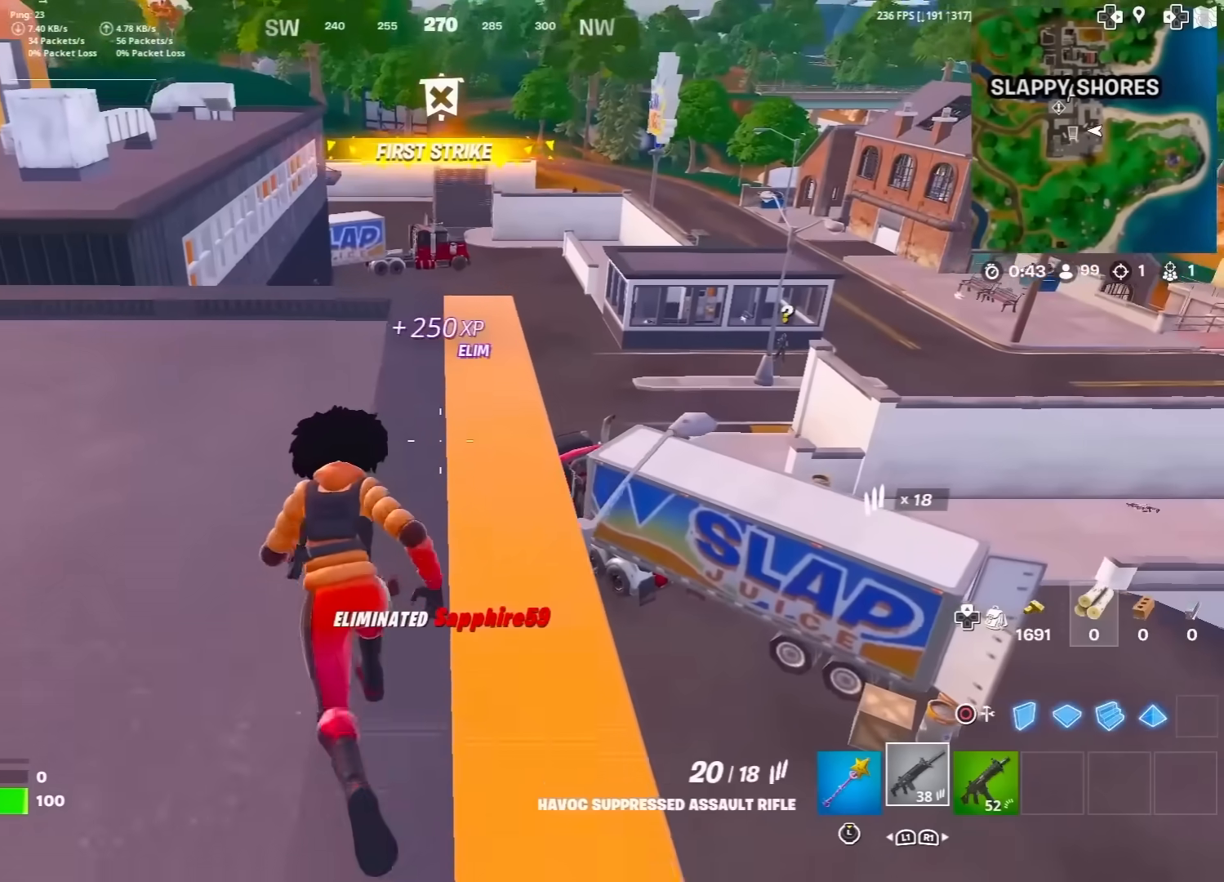
Gameplay with a controller (PlayStation layout); each line is a JSON object with the inputs held at the frame after it. "events" lists button and stick changes between this image and that frame as [ms after this image, input, new state], when the widget could be followed in between. Not read: TOUCHPAD.
{"buttons": [], "left_stick": "up-right", "right_stick": "right", "events": [[117, "right_stick", "down"], [217, "right_stick", "center"], [433, "right_stick", "down-right"], [483, "left_stick", "up-right"], [483, "right_stick", "right"]]}
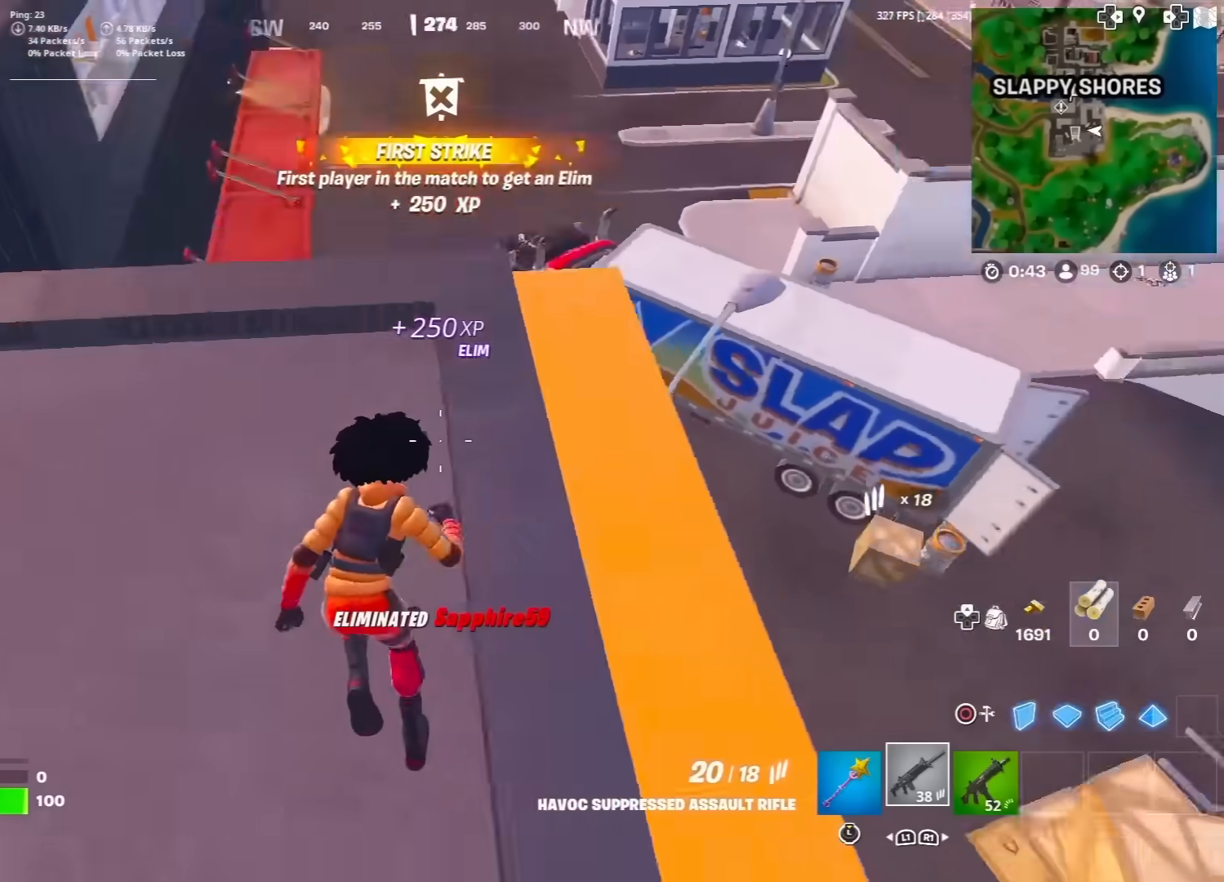
{"buttons": [], "left_stick": "up-right", "right_stick": "center", "events": [[83, "right_stick", "center"], [250, "CROSS", "down"], [317, "CROSS", "up"]]}
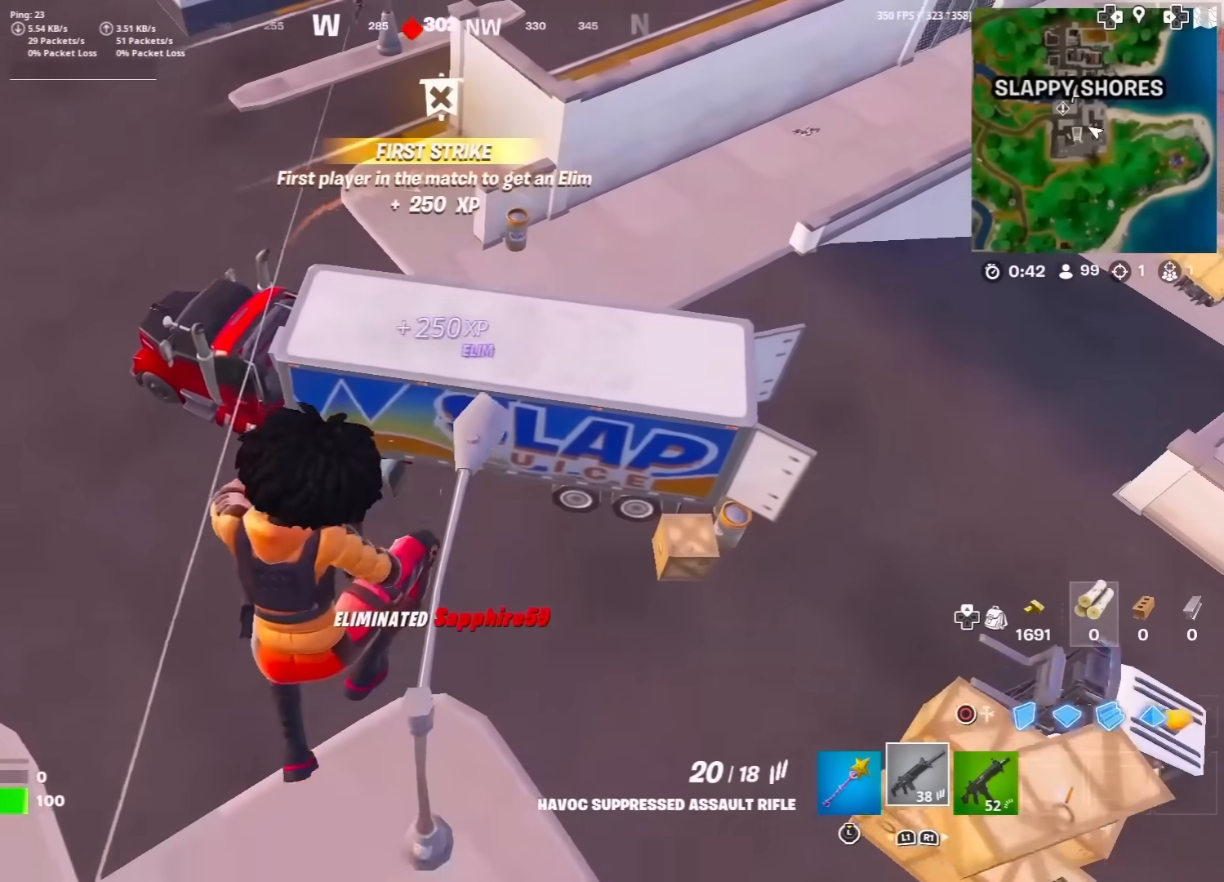
{"buttons": [], "left_stick": "down", "right_stick": "center", "events": [[67, "left_stick", "down"], [267, "left_stick", "up"], [350, "left_stick", "left"], [467, "left_stick", "down"]]}
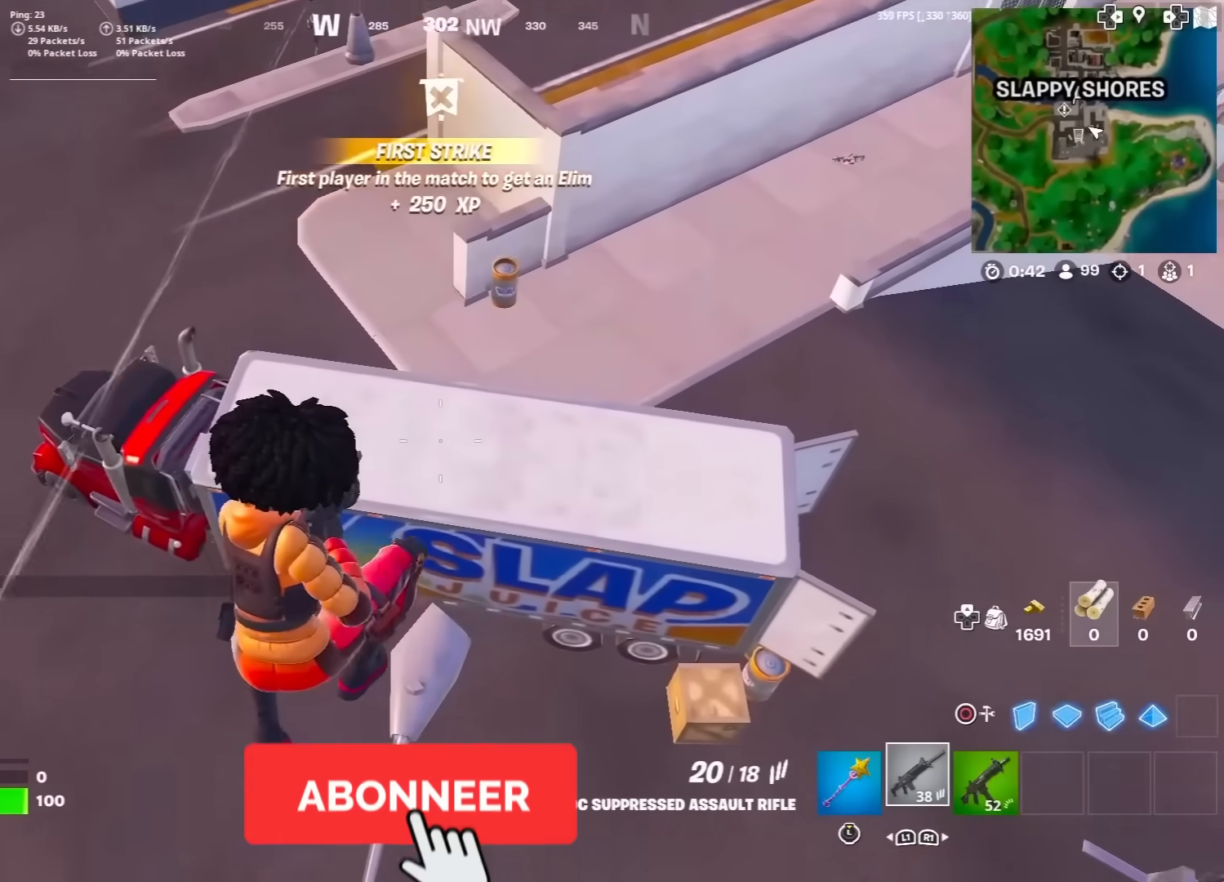
{"buttons": [], "left_stick": "up-right", "right_stick": "center", "events": [[17, "left_stick", "center"], [83, "left_stick", "up"], [150, "R3", "down"], [333, "R3", "up"], [333, "left_stick", "up-right"], [333, "right_stick", "up"], [400, "CROSS", "down"], [467, "right_stick", "center"], [500, "CROSS", "up"]]}
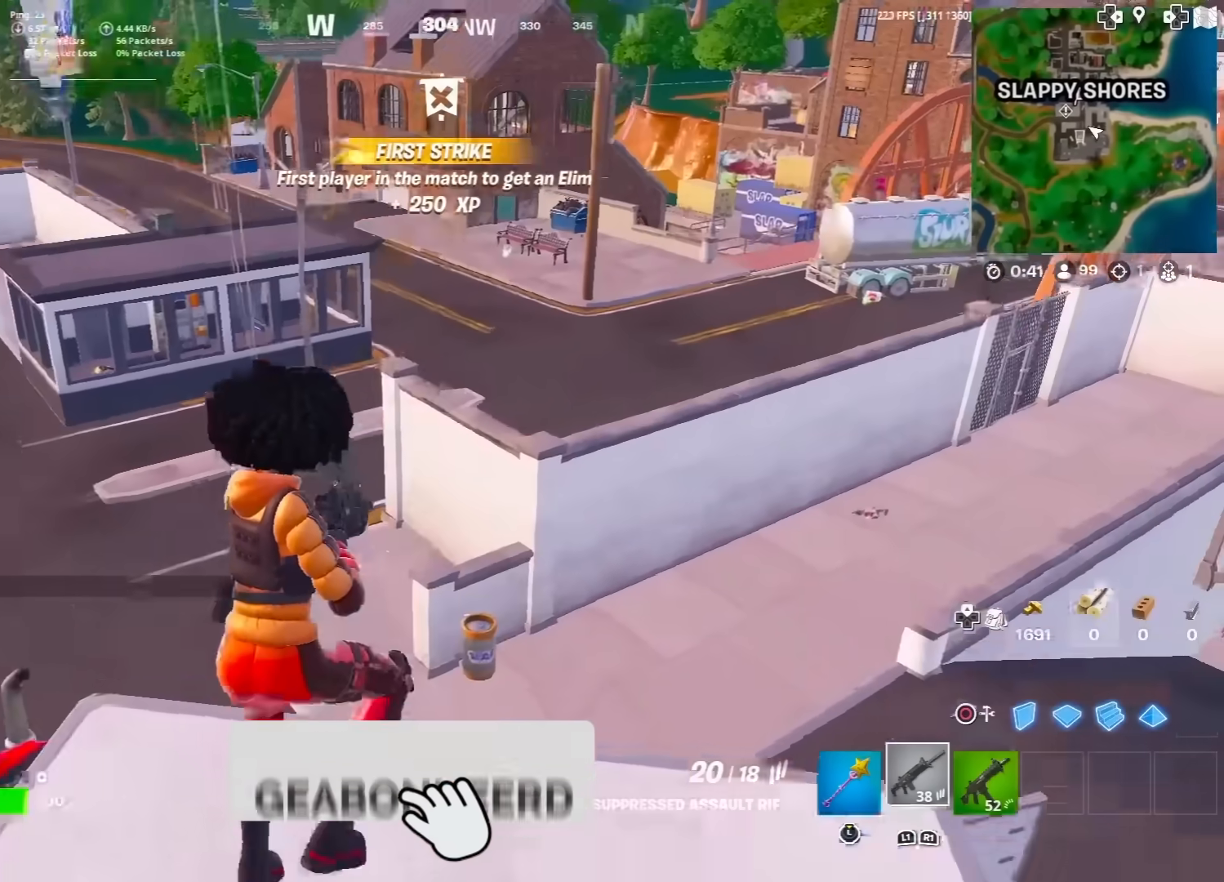
{"buttons": [], "left_stick": "up", "right_stick": "center", "events": [[200, "left_stick", "up"], [350, "right_stick", "down"], [483, "right_stick", "center"]]}
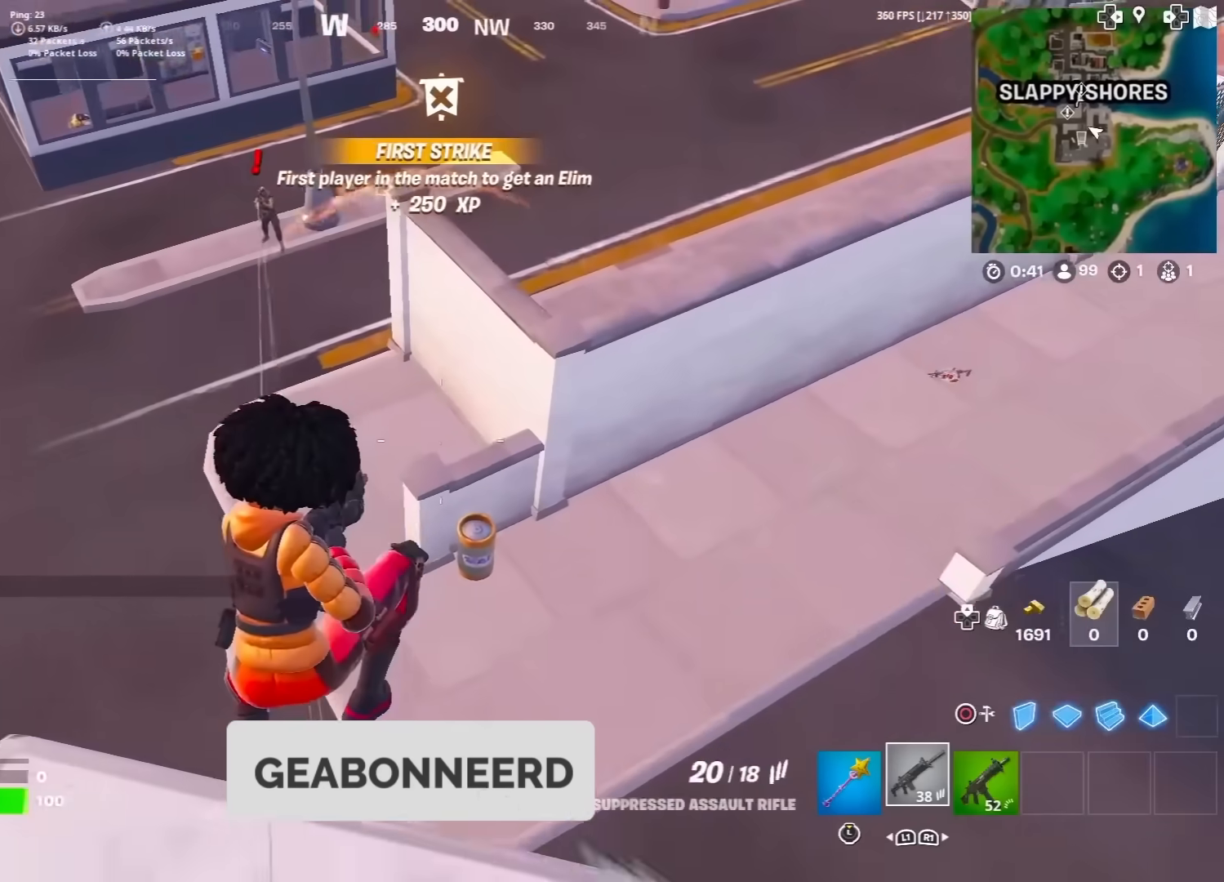
{"buttons": [], "left_stick": "up", "right_stick": "center", "events": []}
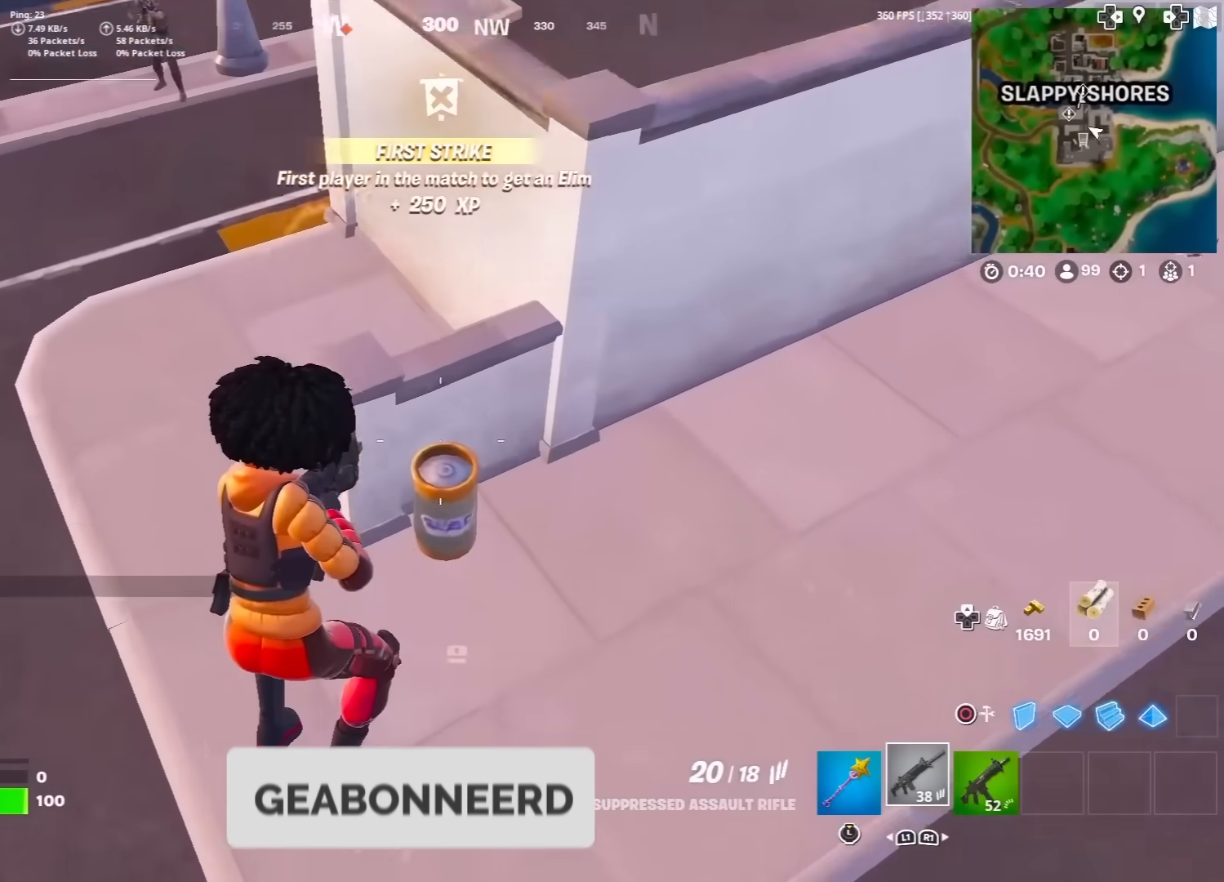
{"buttons": ["R2"], "left_stick": "up-left", "right_stick": "center", "events": [[83, "R3", "down"], [167, "right_stick", "up"], [183, "R3", "up"], [233, "L3", "down"], [333, "right_stick", "center"], [383, "R2", "down"], [400, "L3", "up"], [417, "left_stick", "up-left"]]}
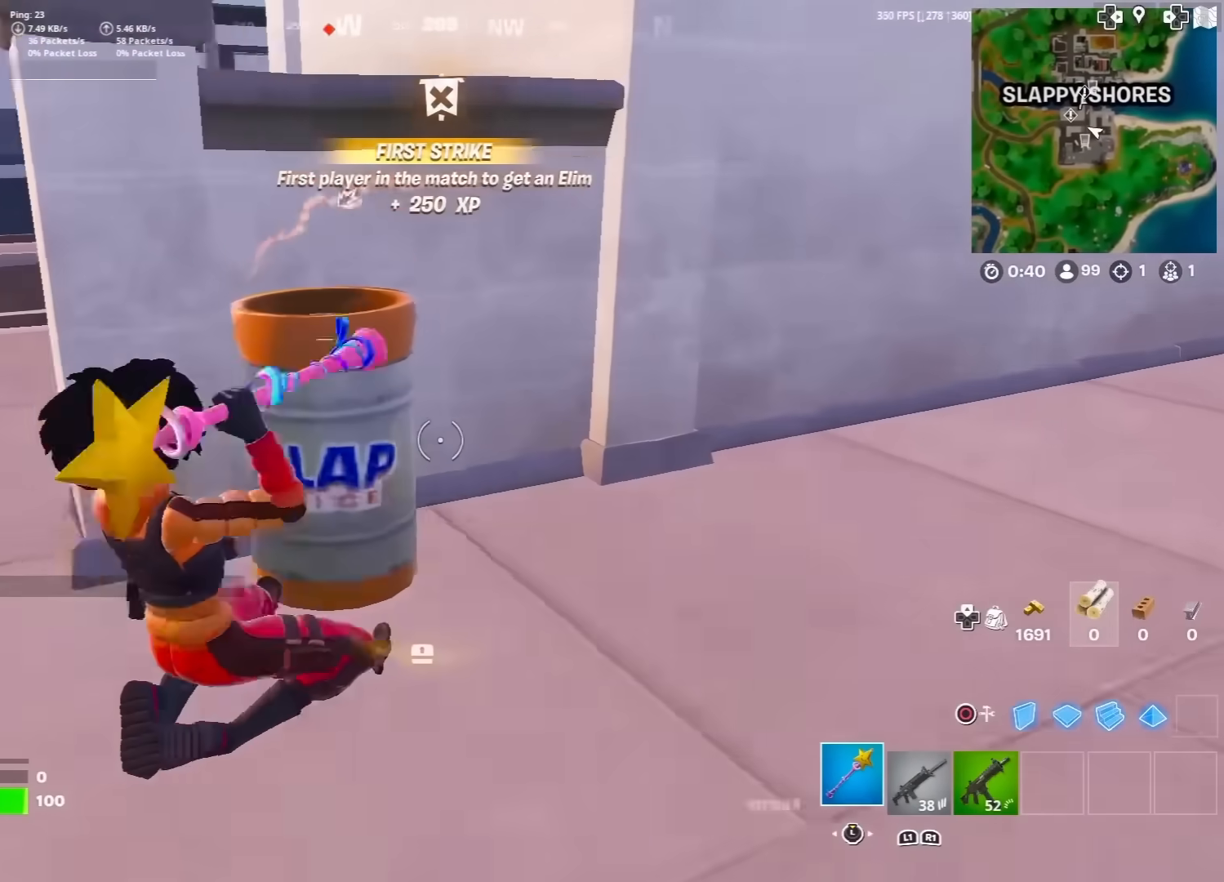
{"buttons": ["R2"], "left_stick": "down", "right_stick": "center", "events": [[50, "R3", "down"], [83, "left_stick", "down-left"], [133, "right_stick", "left"], [167, "R3", "up"], [167, "left_stick", "down"], [333, "right_stick", "right"], [450, "right_stick", "center"]]}
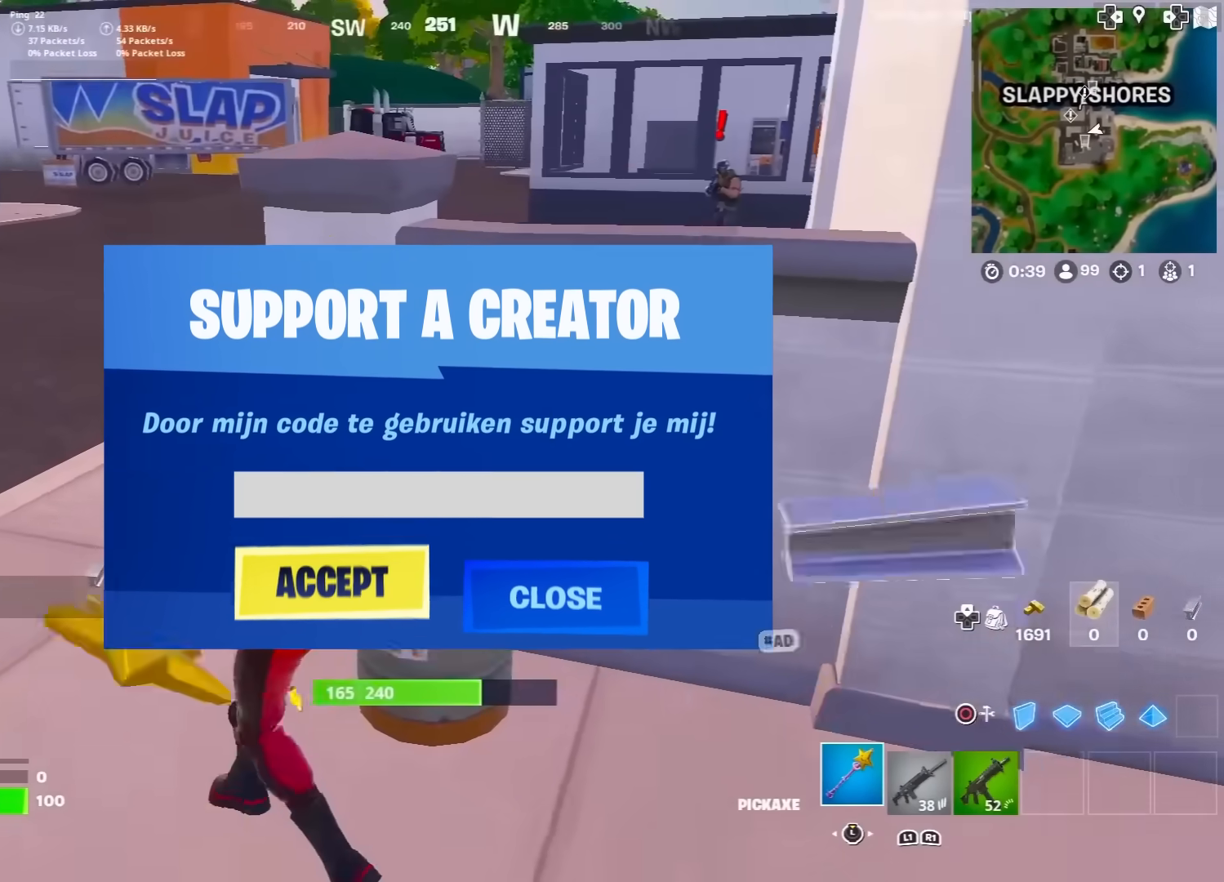
{"buttons": ["R2"], "left_stick": "down", "right_stick": "center", "events": [[250, "right_stick", "up-left"], [317, "right_stick", "center"]]}
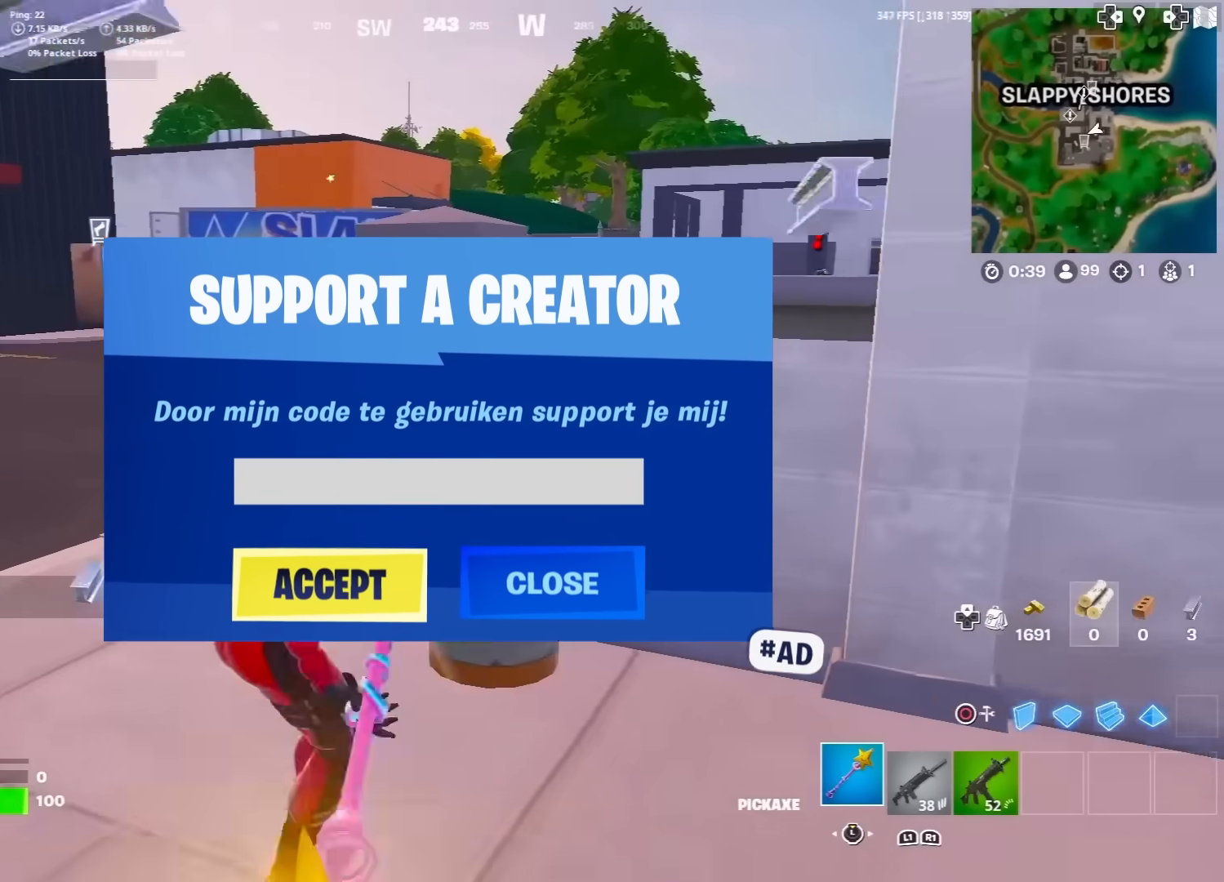
{"buttons": ["R2"], "left_stick": "right", "right_stick": "center", "events": [[117, "left_stick", "down-right"], [367, "right_stick", "down-left"], [467, "right_stick", "center"], [483, "left_stick", "right"]]}
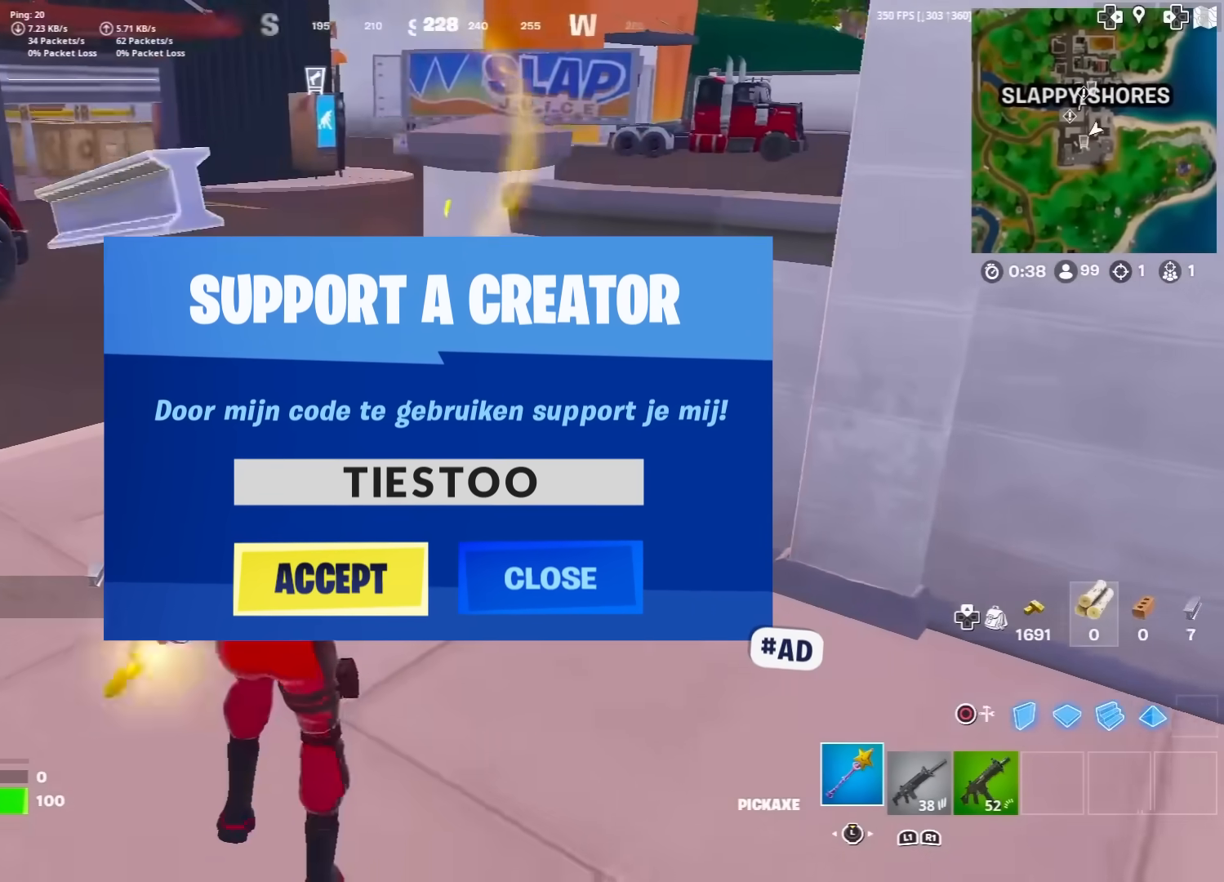
{"buttons": [], "left_stick": "up-right", "right_stick": "up-right", "events": [[267, "left_stick", "up-right"], [317, "right_stick", "right"], [333, "L3", "down"], [333, "R2", "up"], [483, "L3", "up"], [483, "right_stick", "up-right"]]}
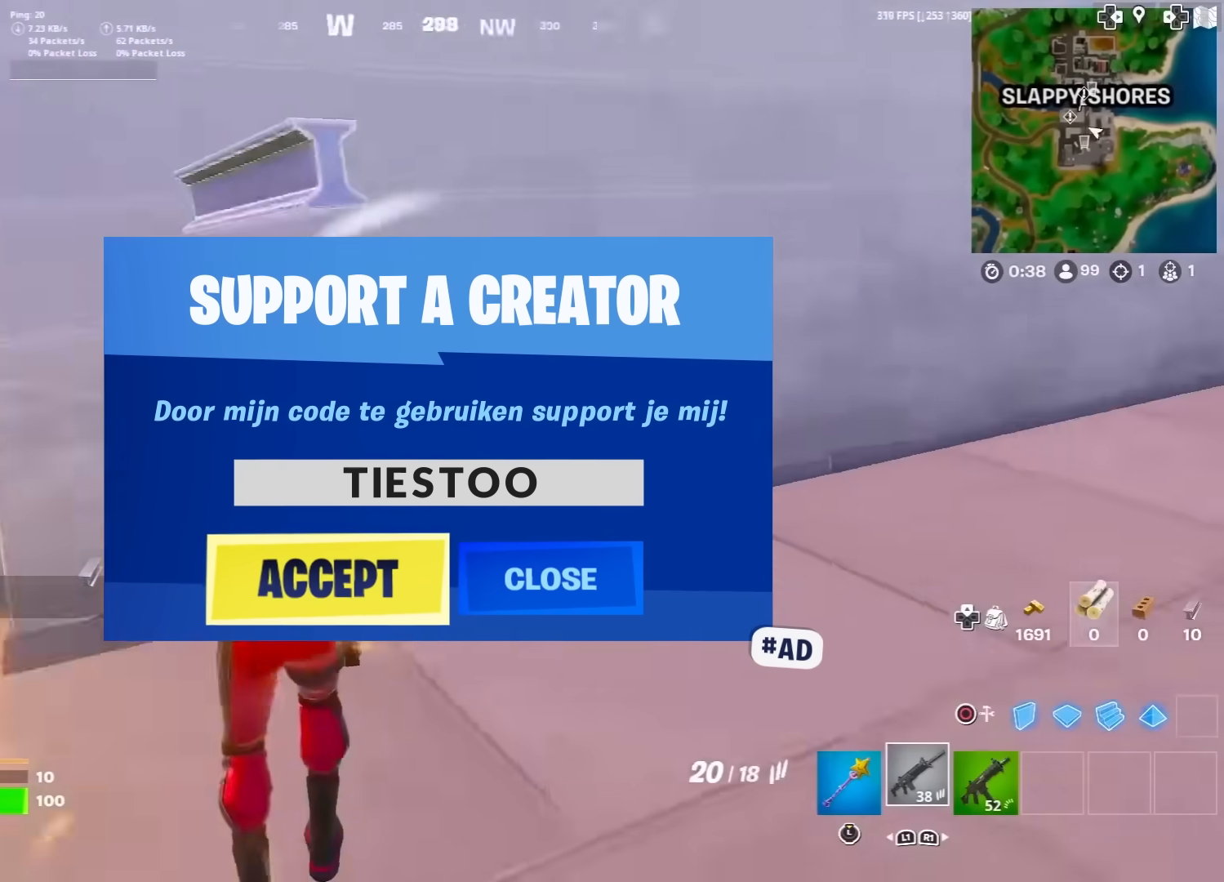
{"buttons": ["CROSS"], "left_stick": "up-right", "right_stick": "center", "events": [[117, "right_stick", "center"], [183, "CROSS", "down"]]}
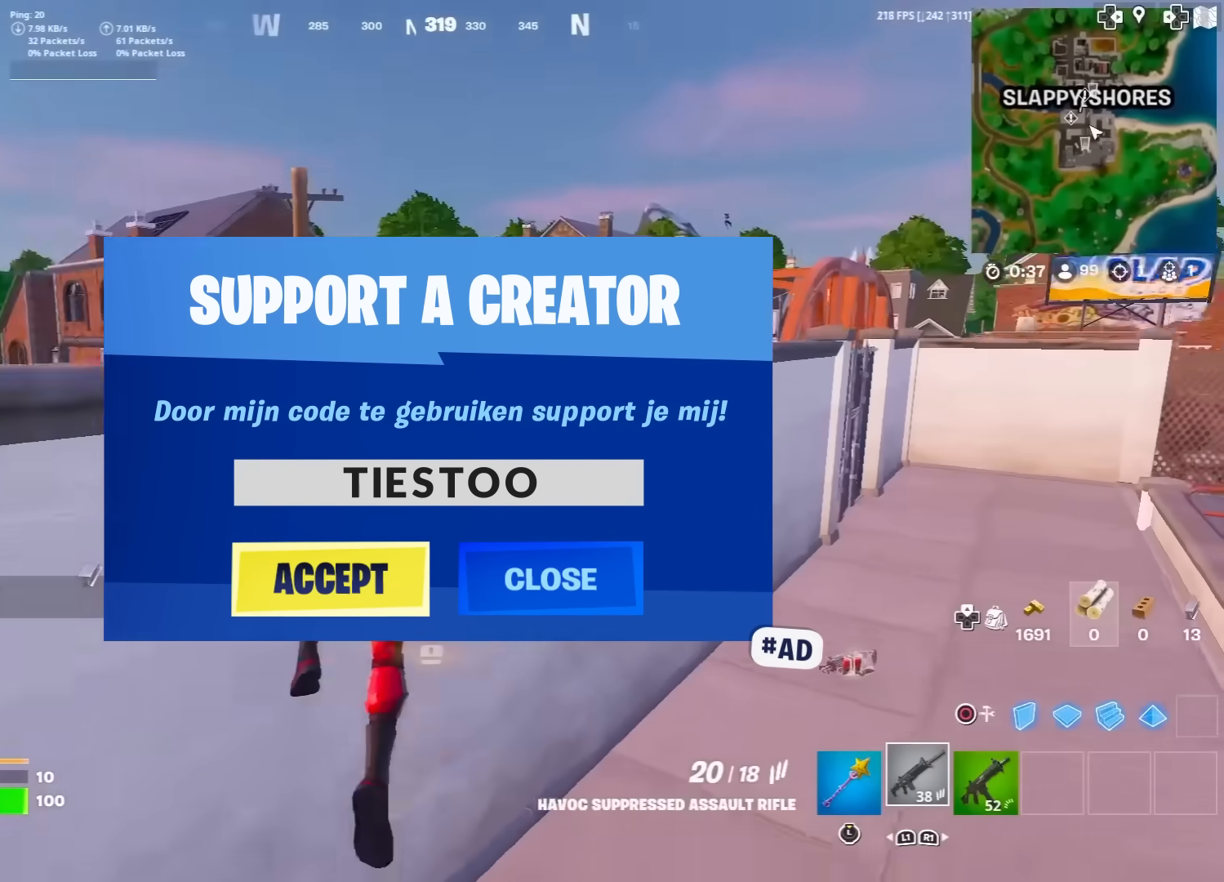
{"buttons": [], "left_stick": "up-right", "right_stick": "center", "events": [[67, "right_stick", "right"], [200, "right_stick", "center"], [250, "CROSS", "up"]]}
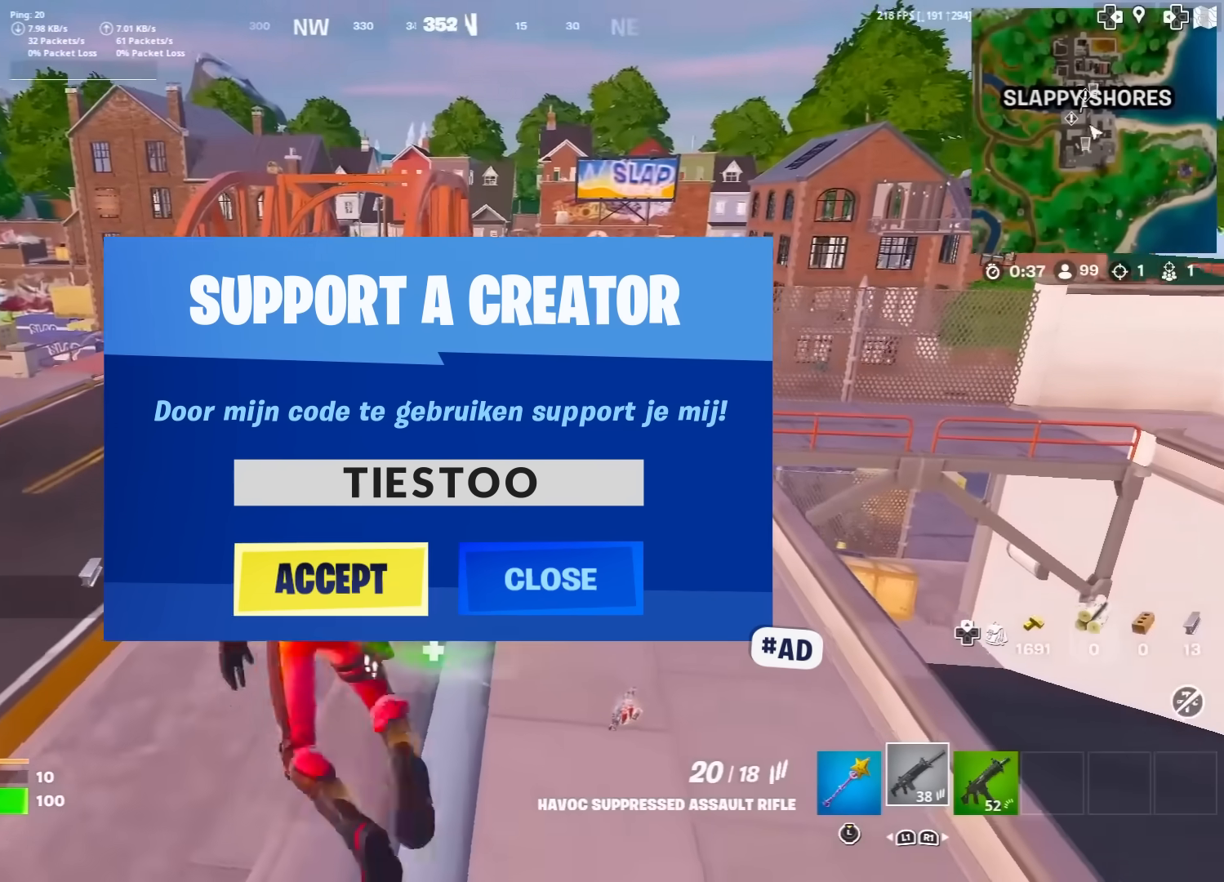
{"buttons": [], "left_stick": "up-right", "right_stick": "center", "events": []}
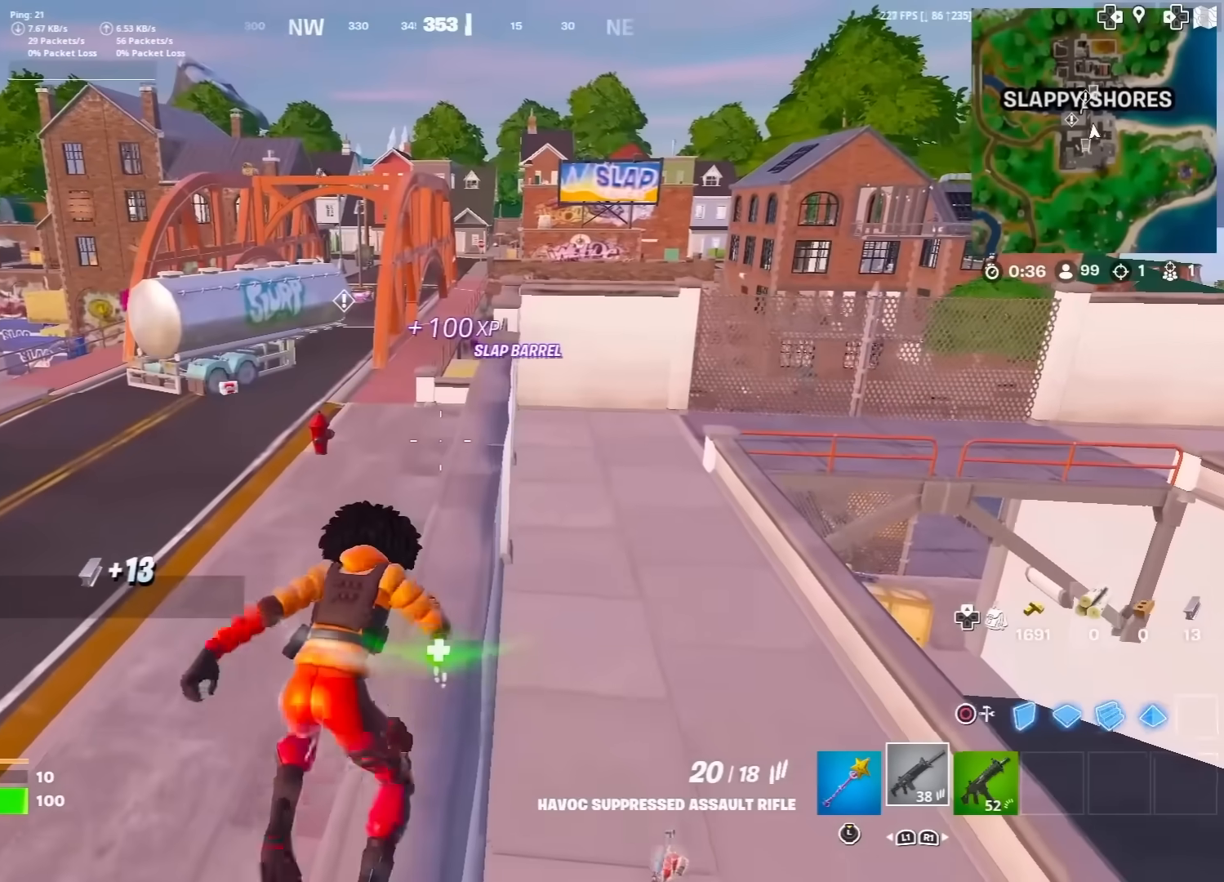
{"buttons": [], "left_stick": "up", "right_stick": "center", "events": [[333, "left_stick", "up"]]}
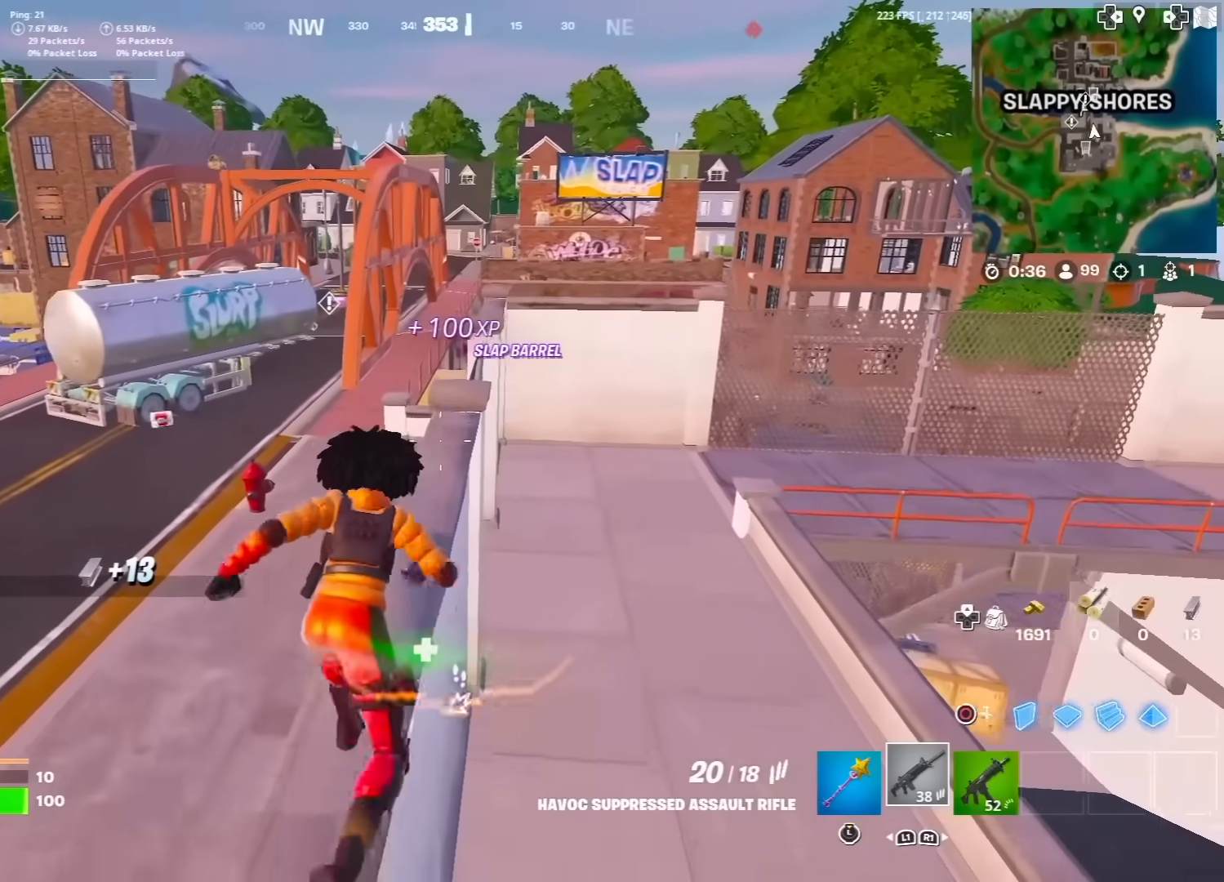
{"buttons": [], "left_stick": "up-left", "right_stick": "center", "events": [[117, "left_stick", "up-left"], [300, "CROSS", "down"], [417, "CROSS", "up"]]}
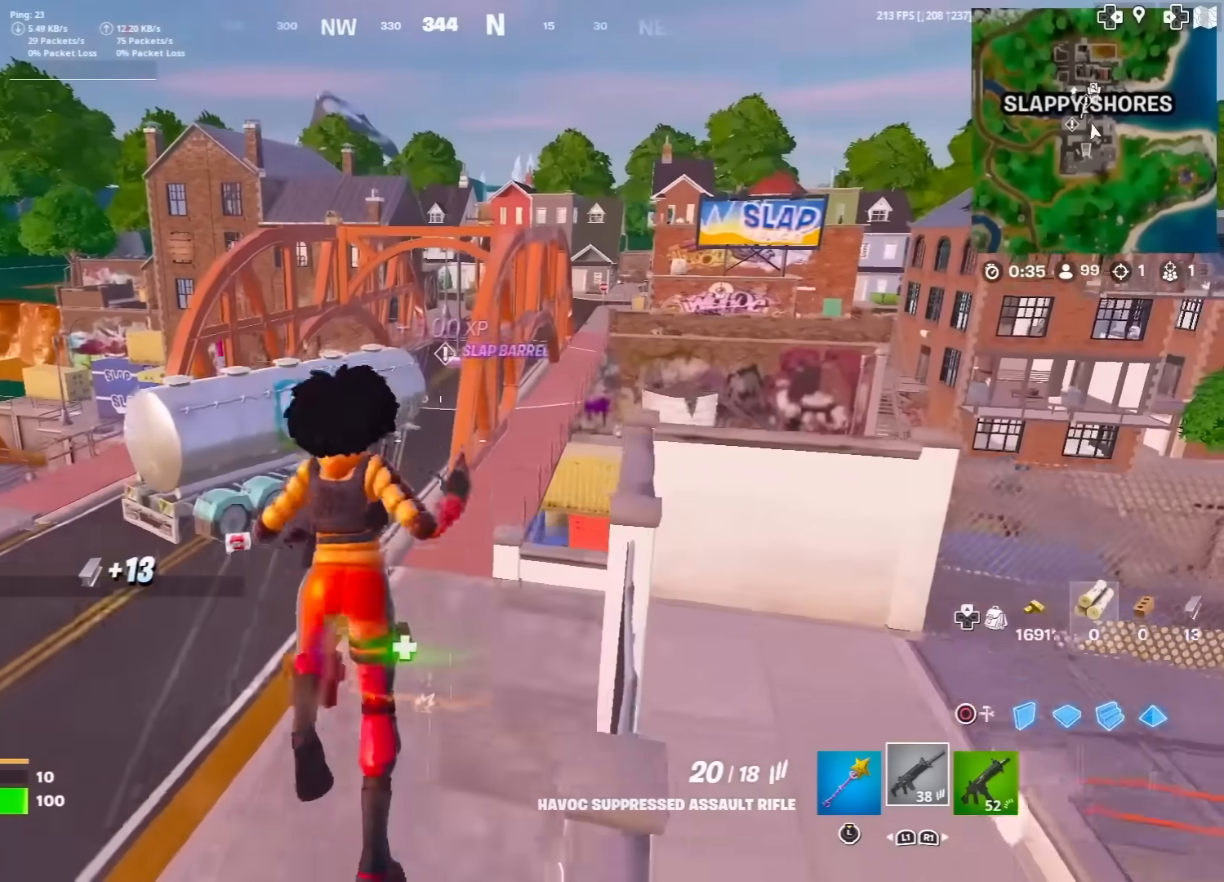
{"buttons": [], "left_stick": "up", "right_stick": "center", "events": [[350, "left_stick", "up"]]}
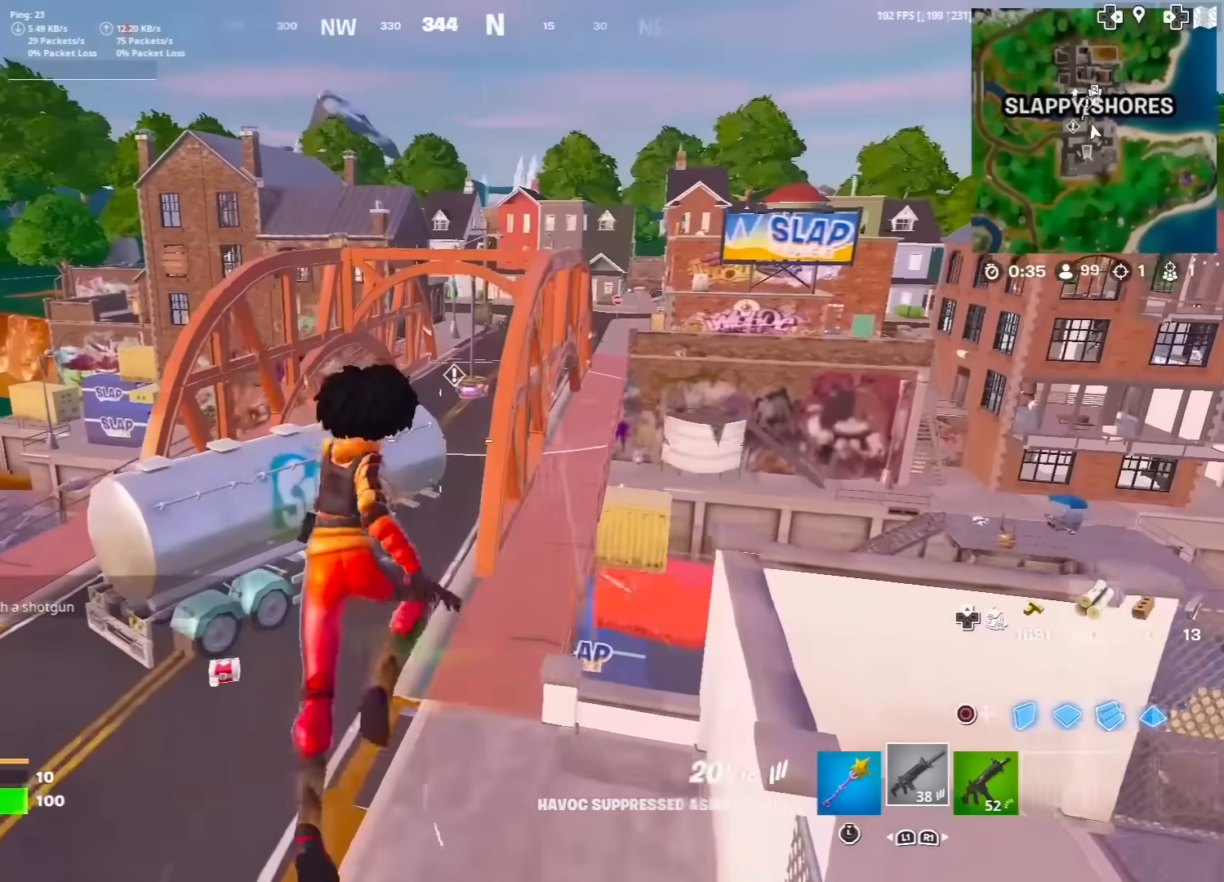
{"buttons": [], "left_stick": "up", "right_stick": "center", "events": [[17, "right_stick", "up-right"], [67, "right_stick", "center"]]}
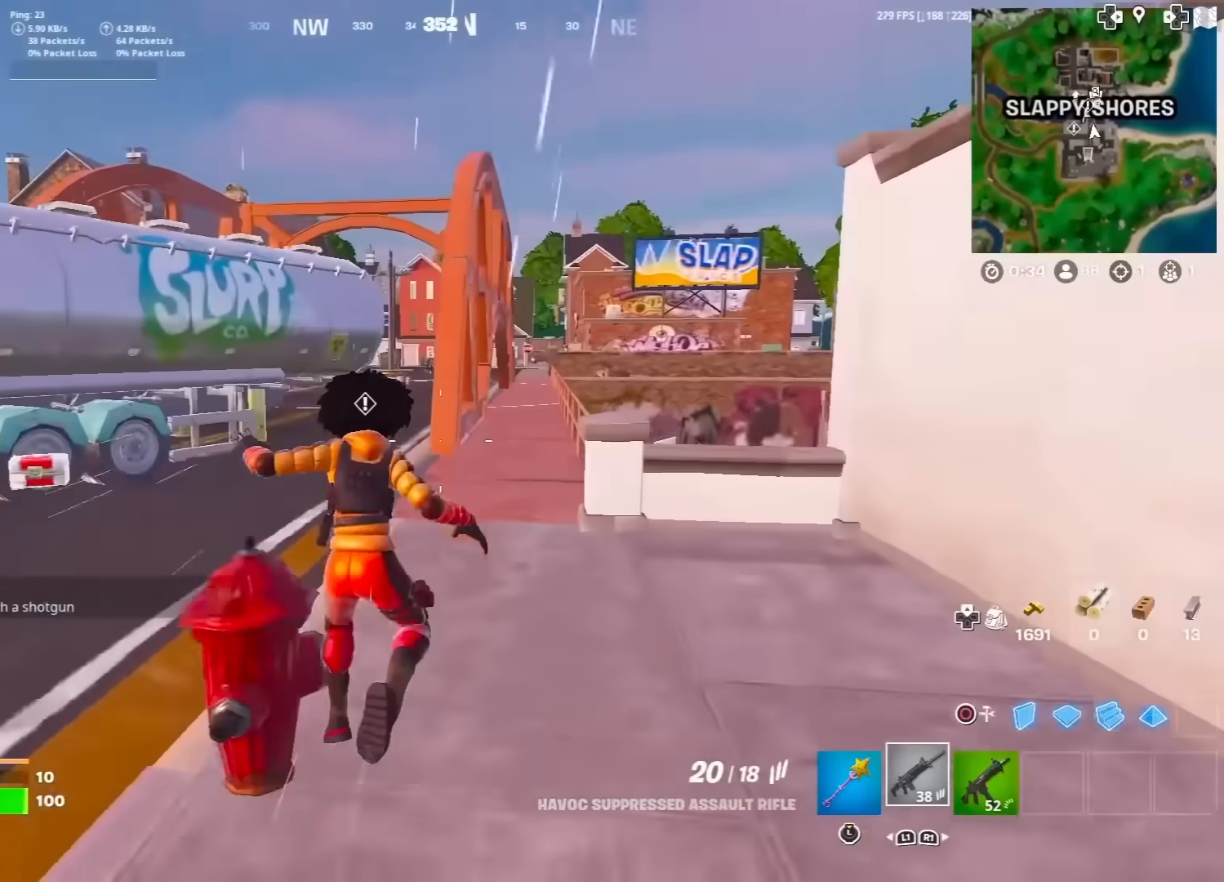
{"buttons": [], "left_stick": "up-left", "right_stick": "center", "events": [[350, "left_stick", "up-left"]]}
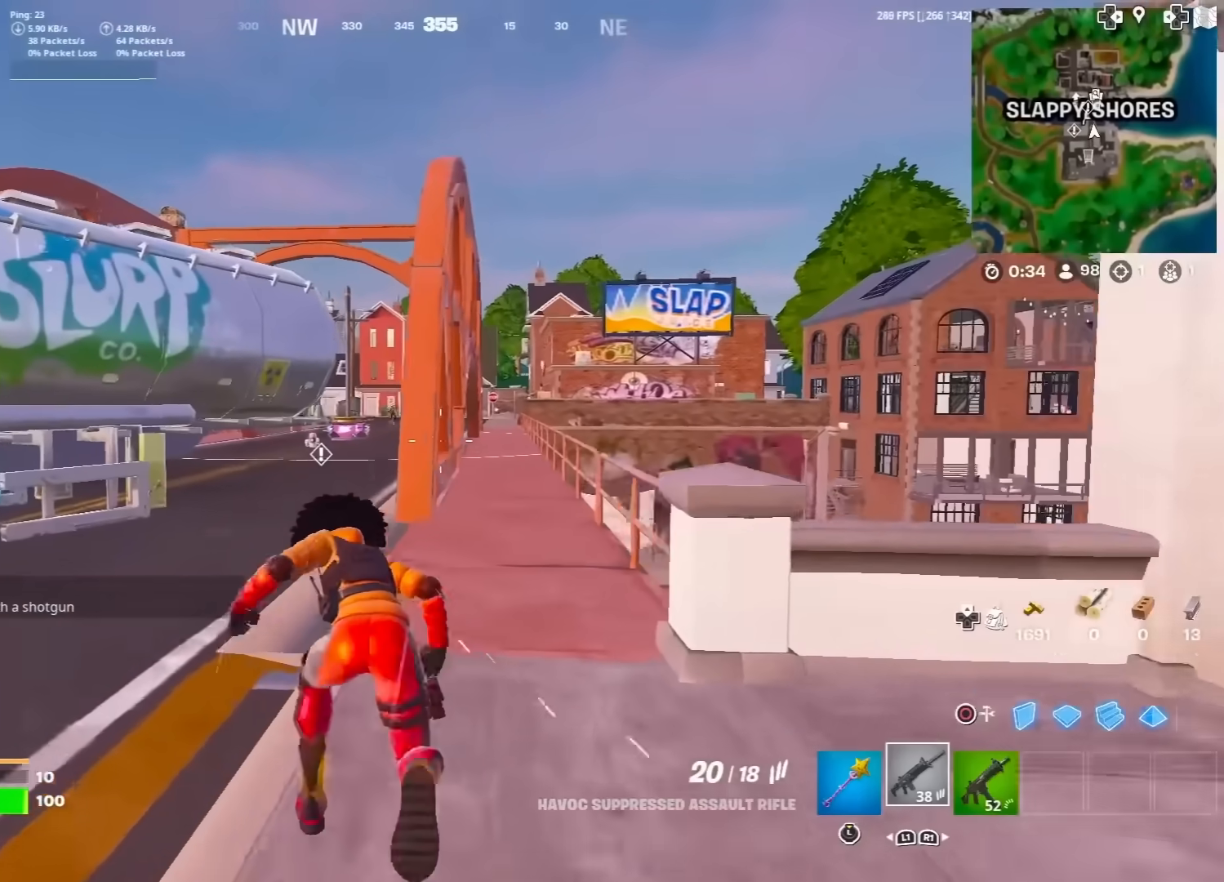
{"buttons": ["L2"], "left_stick": "up-left", "right_stick": "center", "events": [[333, "L2", "down"]]}
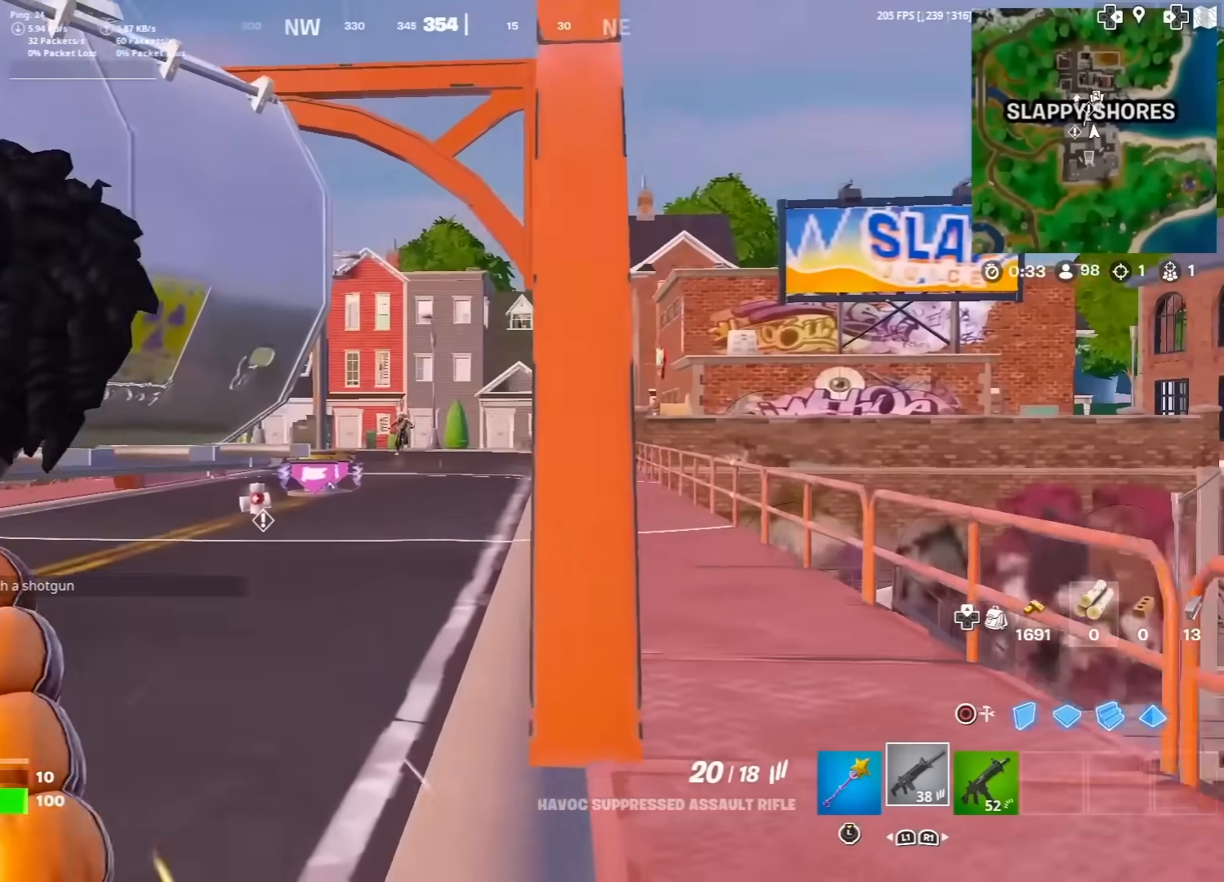
{"buttons": ["L2", "R2"], "left_stick": "up", "right_stick": "center", "events": [[67, "left_stick", "up"], [250, "R3", "down"], [283, "right_stick", "up"], [317, "R3", "up"], [450, "R2", "down"], [450, "right_stick", "center"]]}
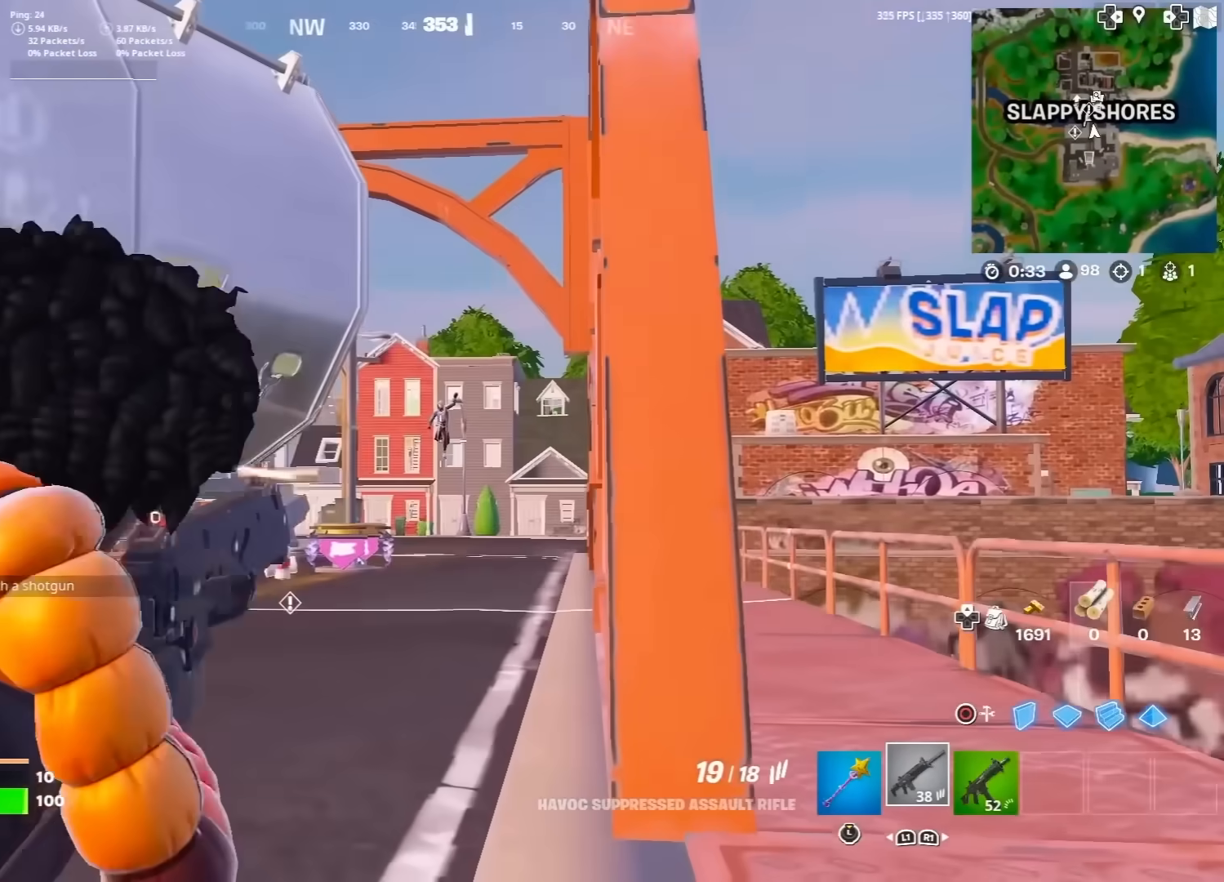
{"buttons": ["L2", "R2"], "left_stick": "up", "right_stick": "down", "events": [[250, "right_stick", "down"]]}
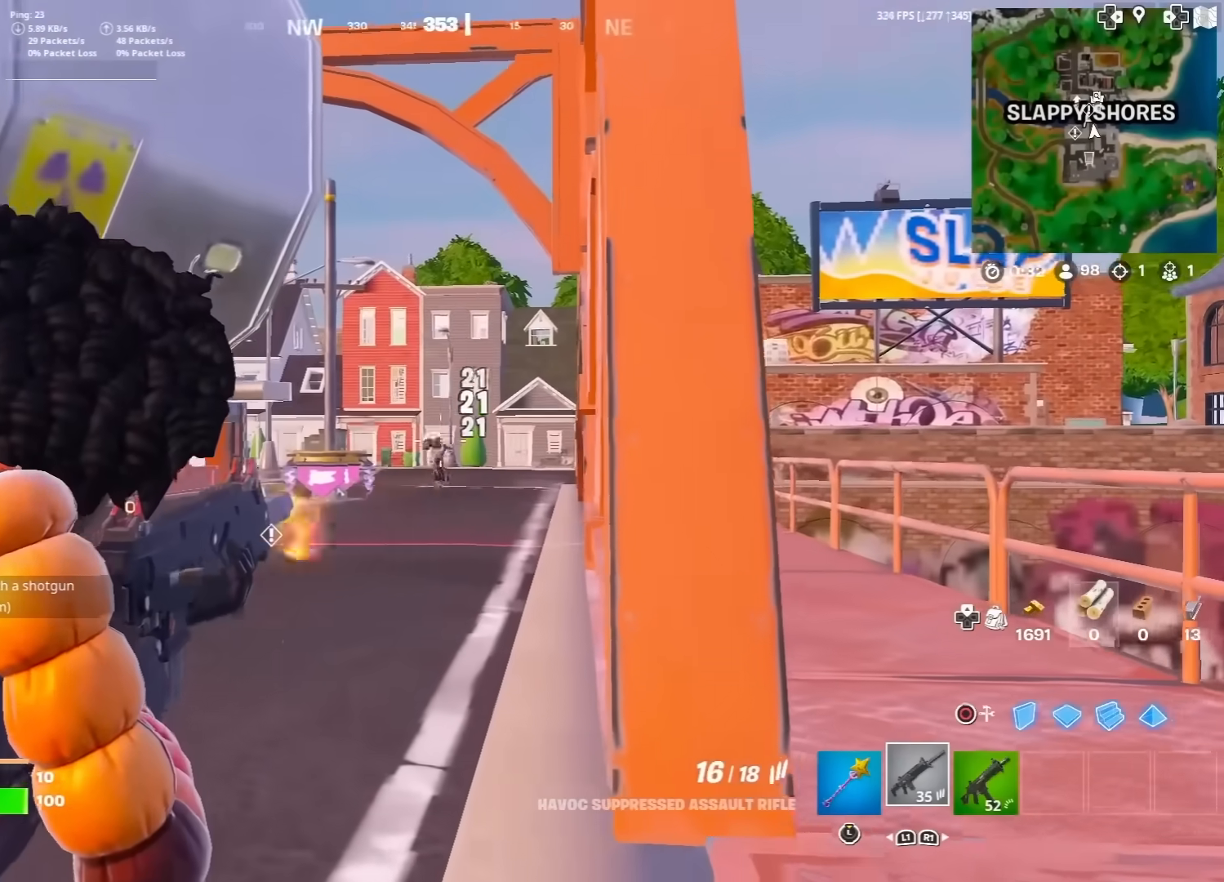
{"buttons": ["L2", "R2"], "left_stick": "up", "right_stick": "down", "events": [[117, "right_stick", "center"], [167, "right_stick", "down"], [350, "right_stick", "center"], [417, "right_stick", "down"]]}
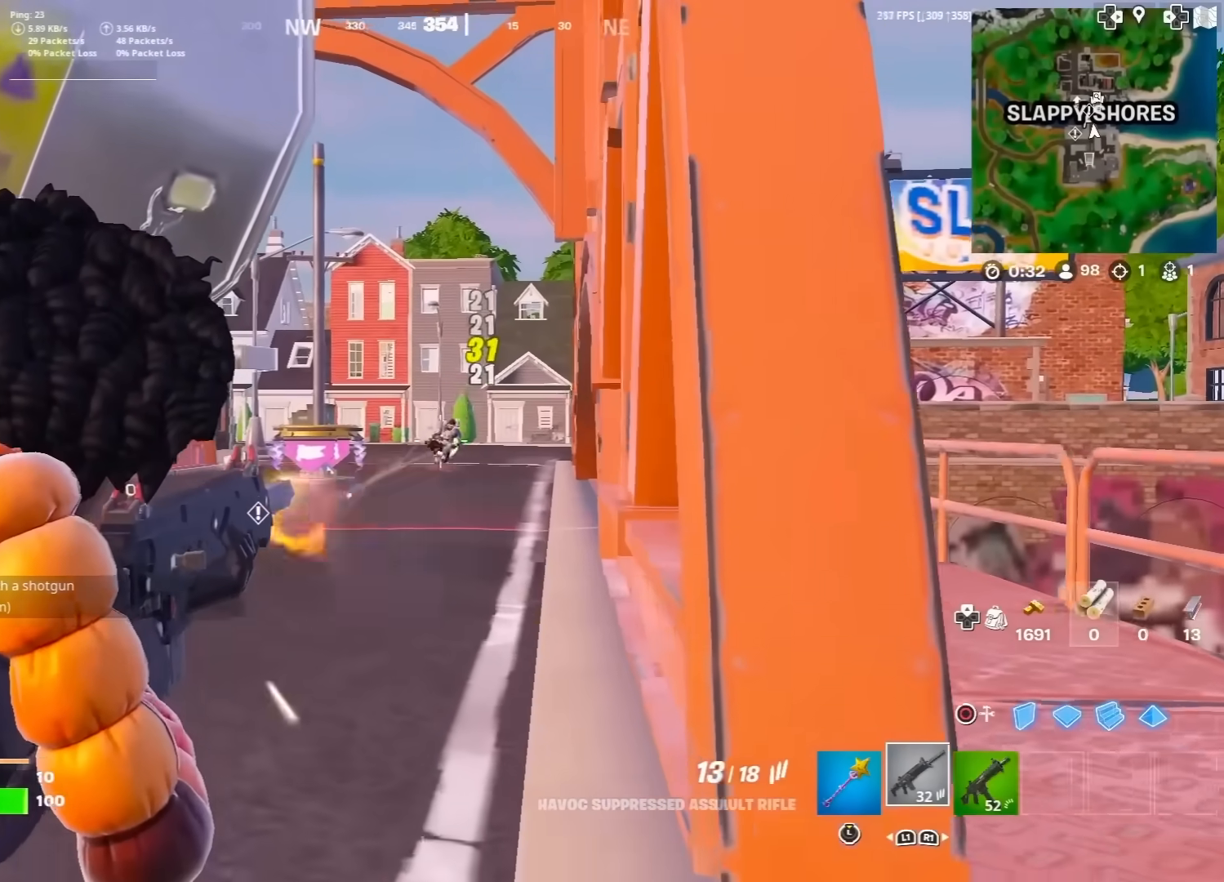
{"buttons": ["L3"], "left_stick": "left", "right_stick": "left", "events": [[50, "right_stick", "center"], [200, "R3", "down"], [233, "right_stick", "up"], [283, "R3", "up"], [350, "L2", "up"], [350, "R2", "up"], [400, "L3", "down"], [400, "right_stick", "left"], [433, "left_stick", "left"]]}
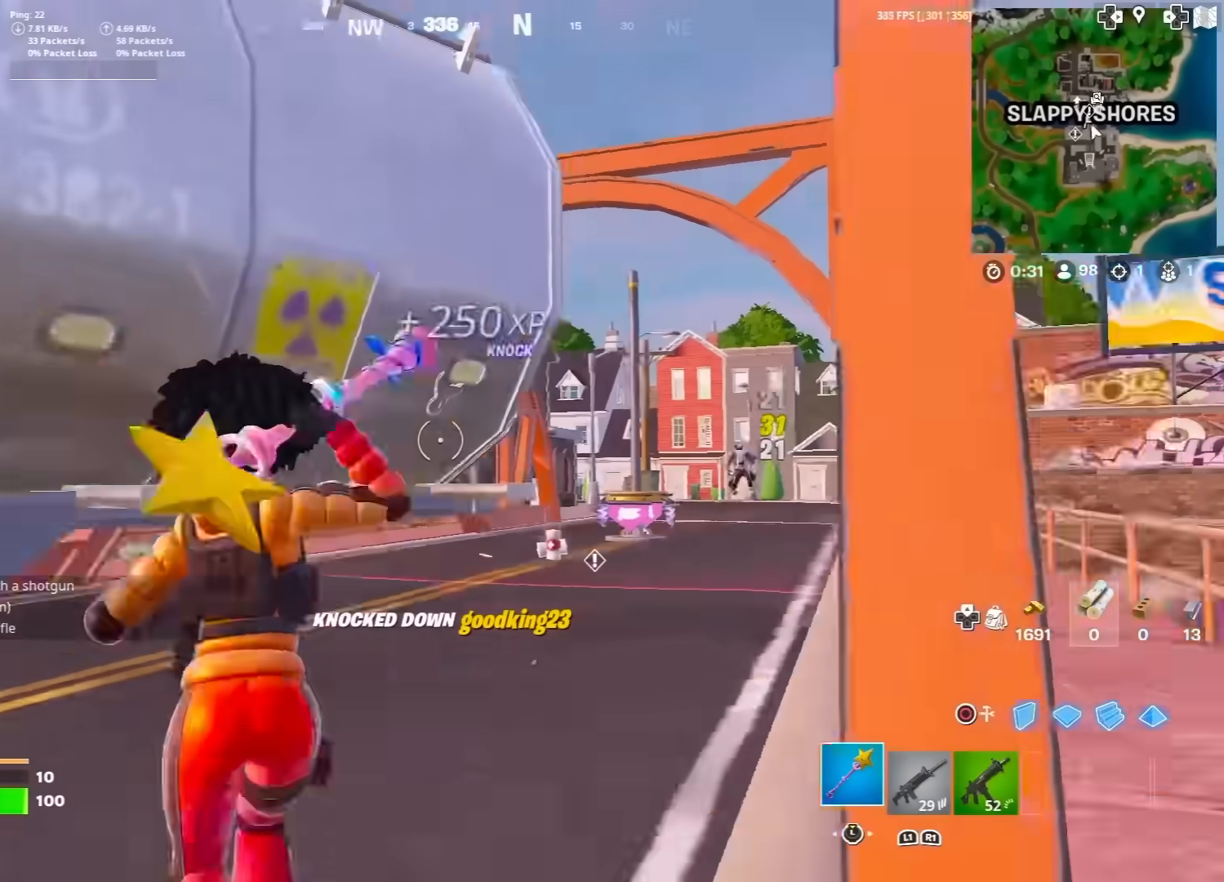
{"buttons": ["R2"], "left_stick": "down", "right_stick": "center", "events": [[17, "R2", "down"], [117, "L3", "up"], [117, "left_stick", "up-left"], [117, "right_stick", "center"], [400, "R3", "down"], [417, "left_stick", "down"], [483, "R3", "up"]]}
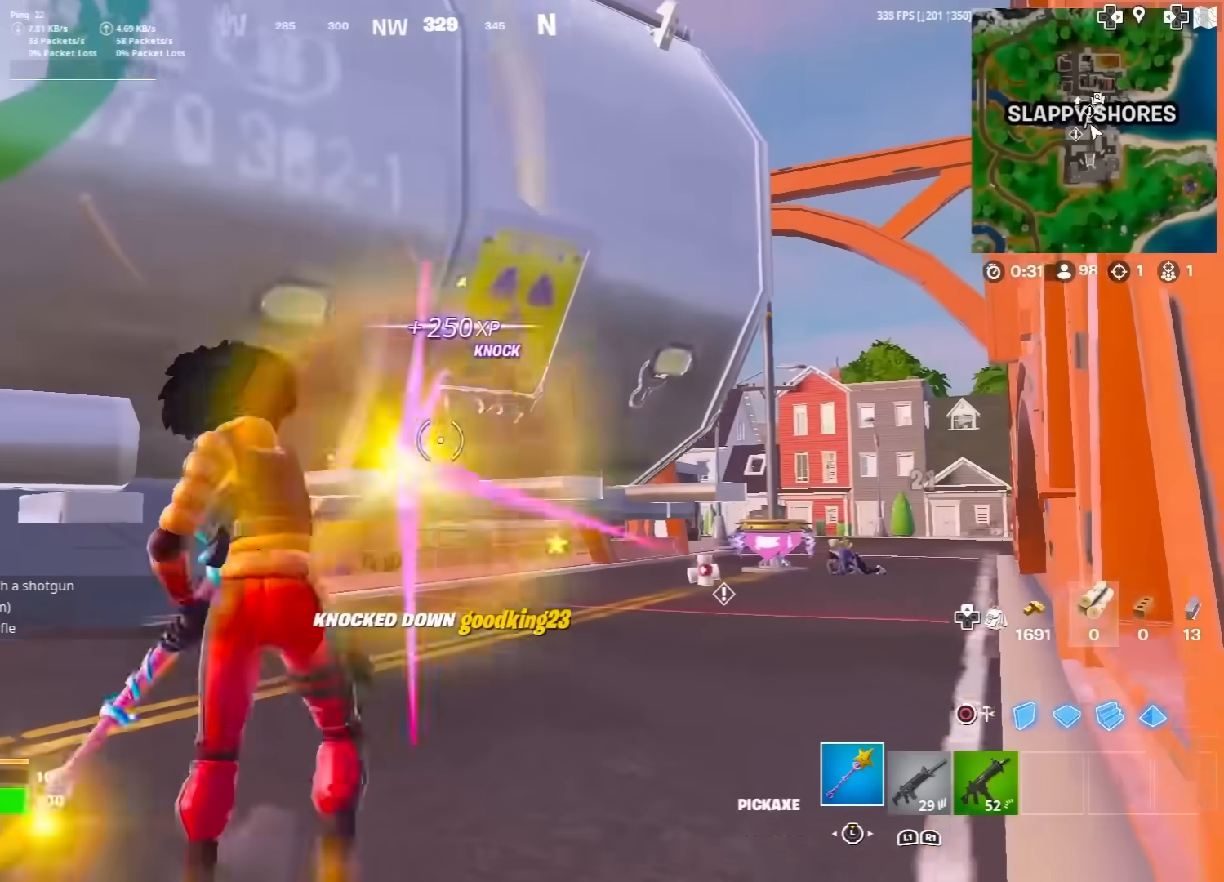
{"buttons": ["R2", "R3"], "left_stick": "down-right", "right_stick": "center", "events": [[100, "R3", "down"], [150, "R3", "up"], [367, "left_stick", "down-right"], [433, "right_stick", "left"], [483, "R3", "down"], [483, "right_stick", "center"]]}
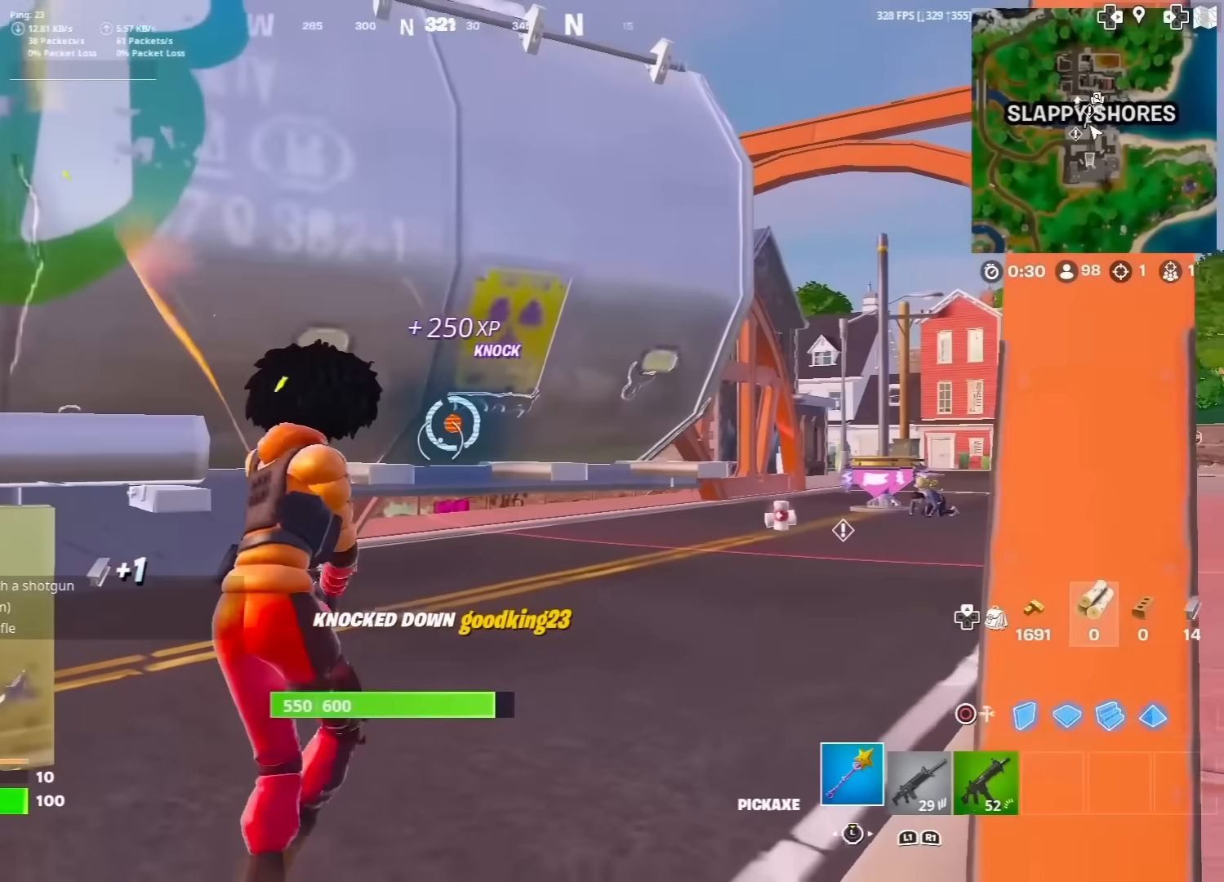
{"buttons": ["R2"], "left_stick": "up-left", "right_stick": "left", "events": [[50, "R3", "up"], [133, "R3", "down"], [250, "R3", "up"], [250, "left_stick", "up-right"], [317, "left_stick", "up-left"], [483, "right_stick", "left"]]}
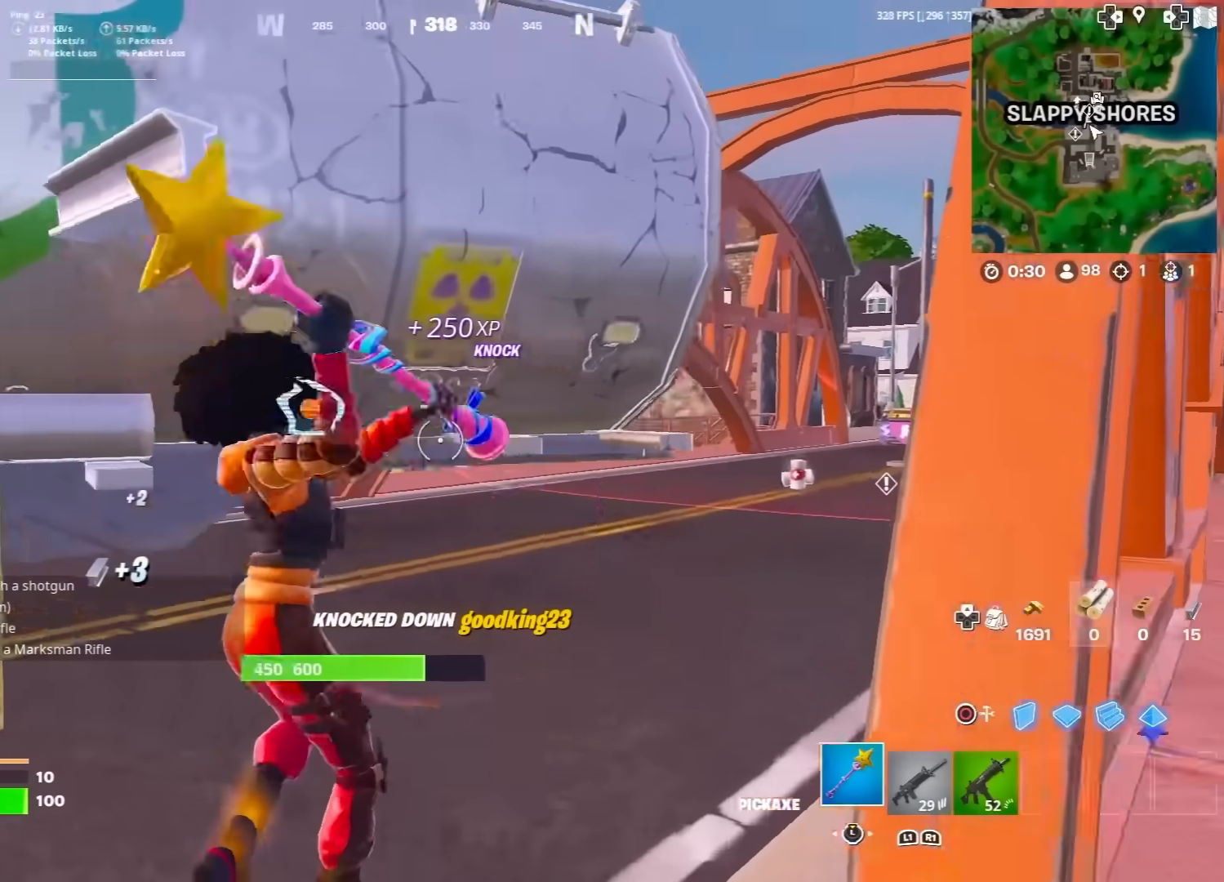
{"buttons": ["R2"], "left_stick": "down-right", "right_stick": "center", "events": [[67, "right_stick", "center"], [150, "R3", "down"], [233, "R3", "up"], [317, "R3", "down"], [317, "left_stick", "down-left"], [450, "R3", "up"], [467, "left_stick", "down-right"]]}
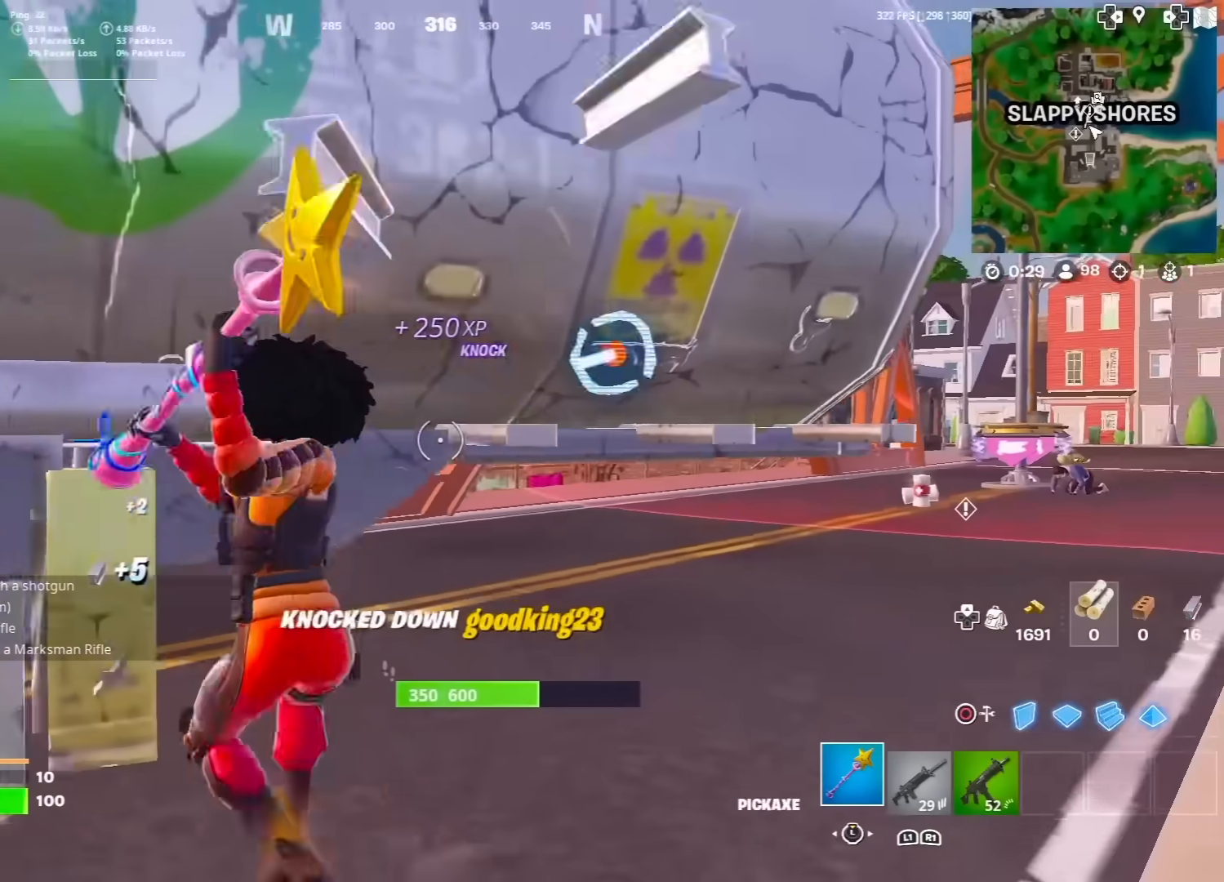
{"buttons": ["R2"], "left_stick": "up-right", "right_stick": "center", "events": [[33, "right_stick", "up-right"], [150, "right_stick", "center"], [217, "R3", "down"], [300, "R3", "up"], [383, "R3", "down"], [467, "R3", "up"], [483, "left_stick", "up-right"]]}
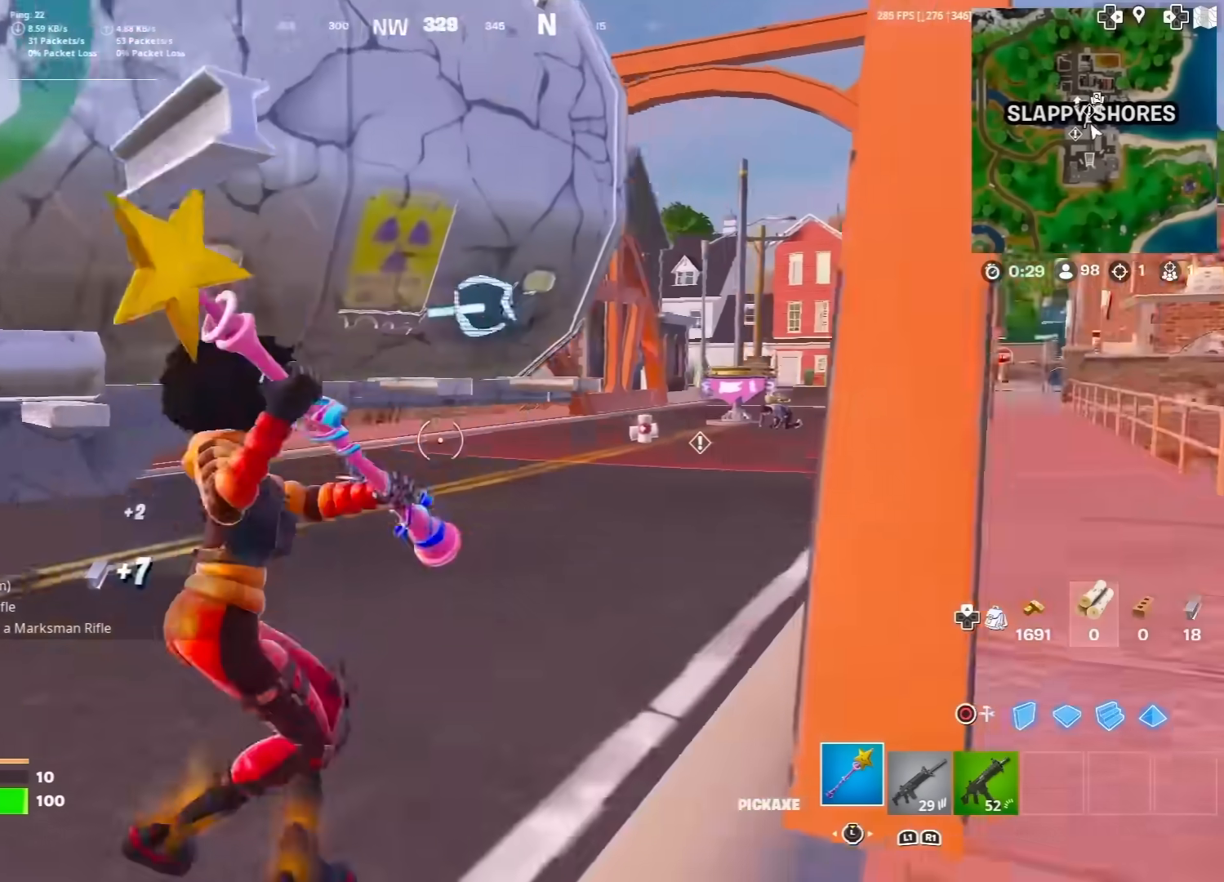
{"buttons": ["R2", "R3"], "left_stick": "left", "right_stick": "center", "events": [[17, "right_stick", "left"], [100, "right_stick", "center"], [150, "right_stick", "up-right"], [233, "right_stick", "center"], [267, "left_stick", "up"], [317, "R3", "down"], [367, "left_stick", "up-left"], [433, "R3", "up"], [483, "R3", "down"], [483, "left_stick", "left"]]}
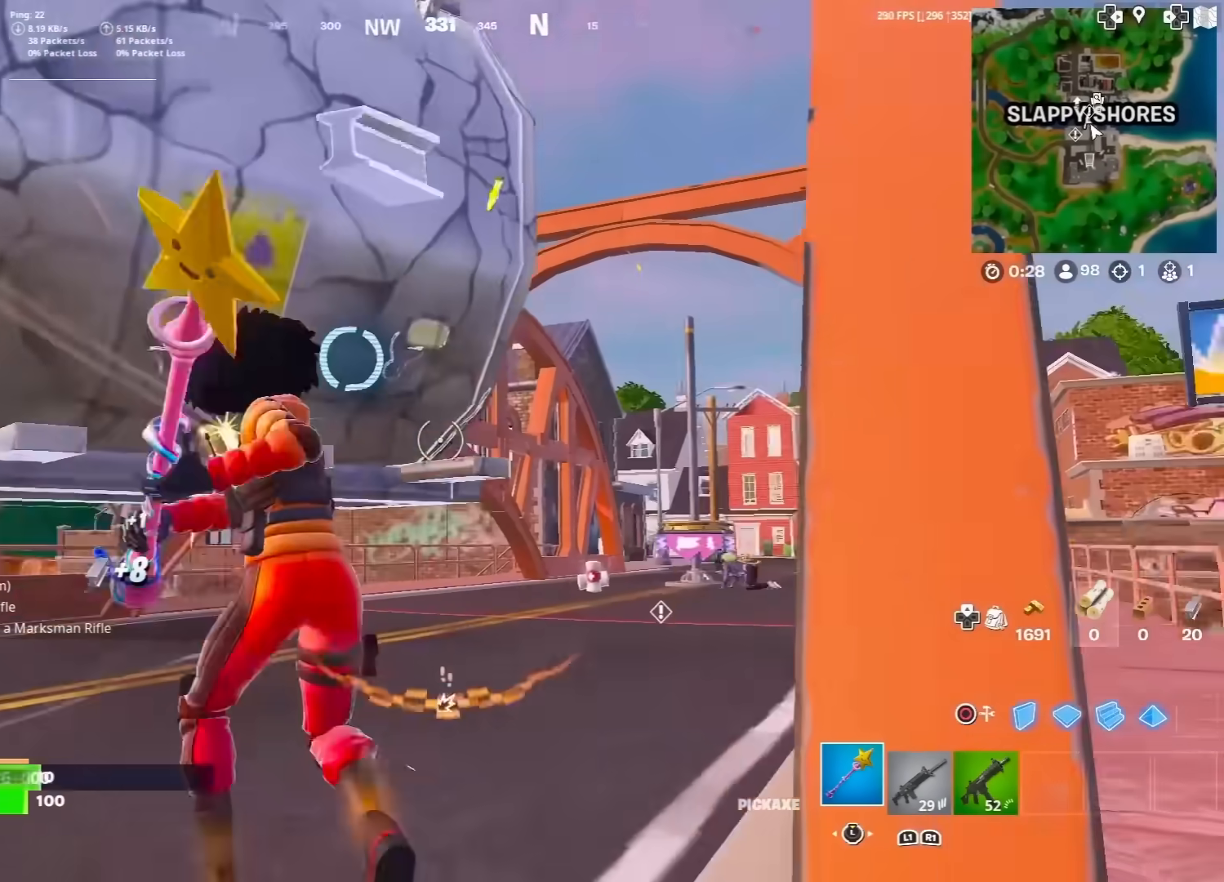
{"buttons": ["R2", "R3"], "left_stick": "down-right", "right_stick": "center", "events": [[100, "R3", "up"], [183, "left_stick", "down"], [267, "left_stick", "down-right"], [317, "R3", "down"], [400, "R3", "up"], [483, "R3", "down"]]}